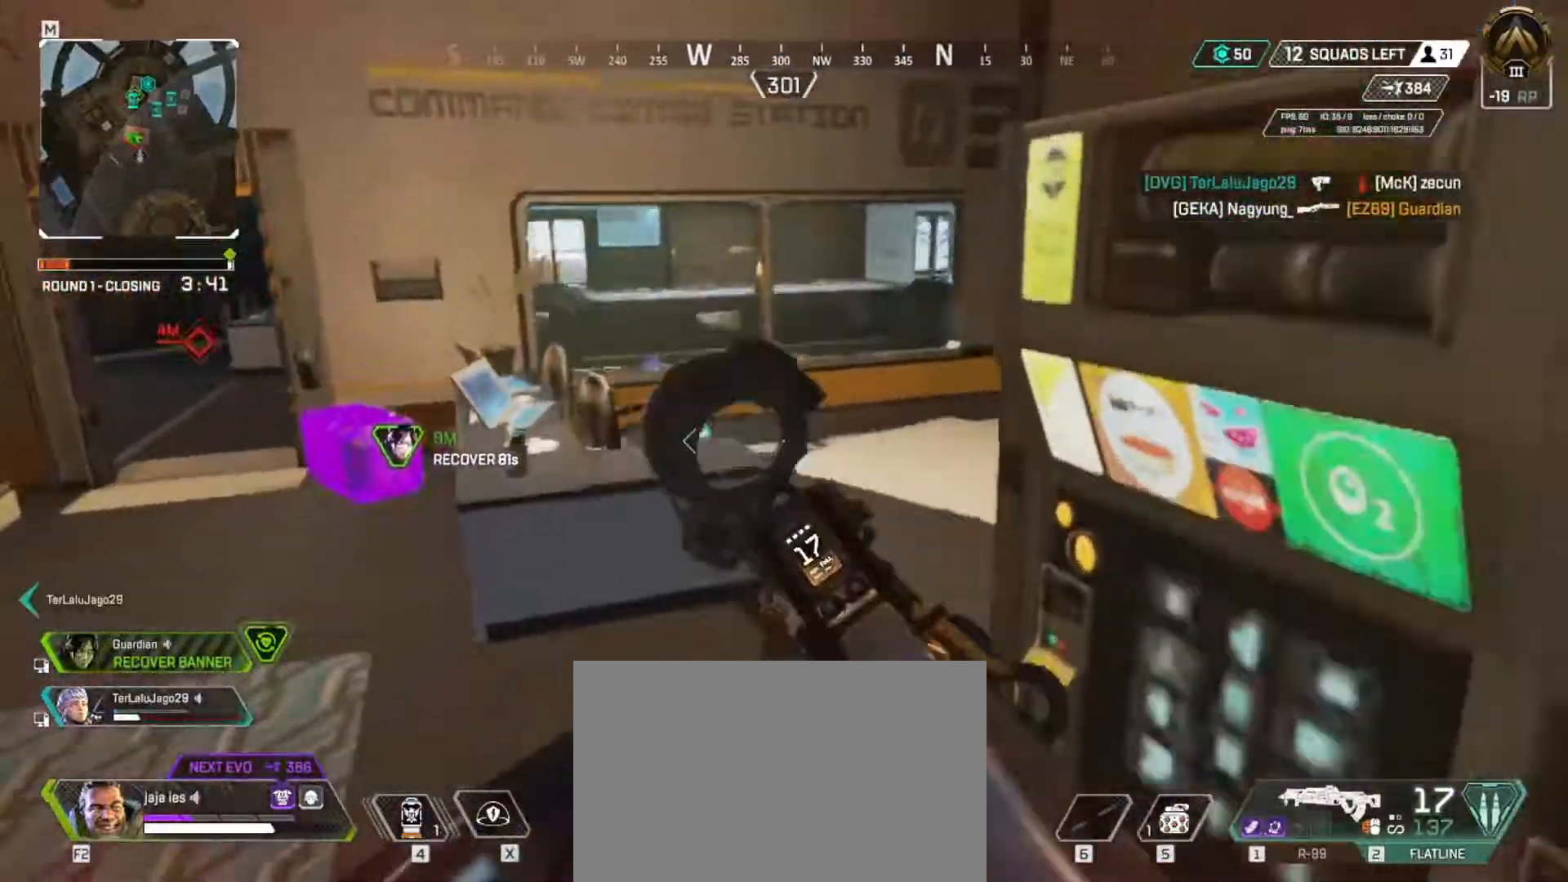
Gameplay with keyboard; each line is a JSON object with the keys held at the frame after it. "events" lists presses ("down") and releases ("up") of "a", "ctrl", "d", "e", "f", "q", "r", "s", "shift", "space", "tab" and "w" between this image and that frame as [ms after this image, input, new state], when the widget could be followed in between. No other keys are recorded. Mouse input is not recorded.
{"keys": ["w"], "events": [[100, "e", "up"], [184, "q", "down"], [284, "q", "up"]]}
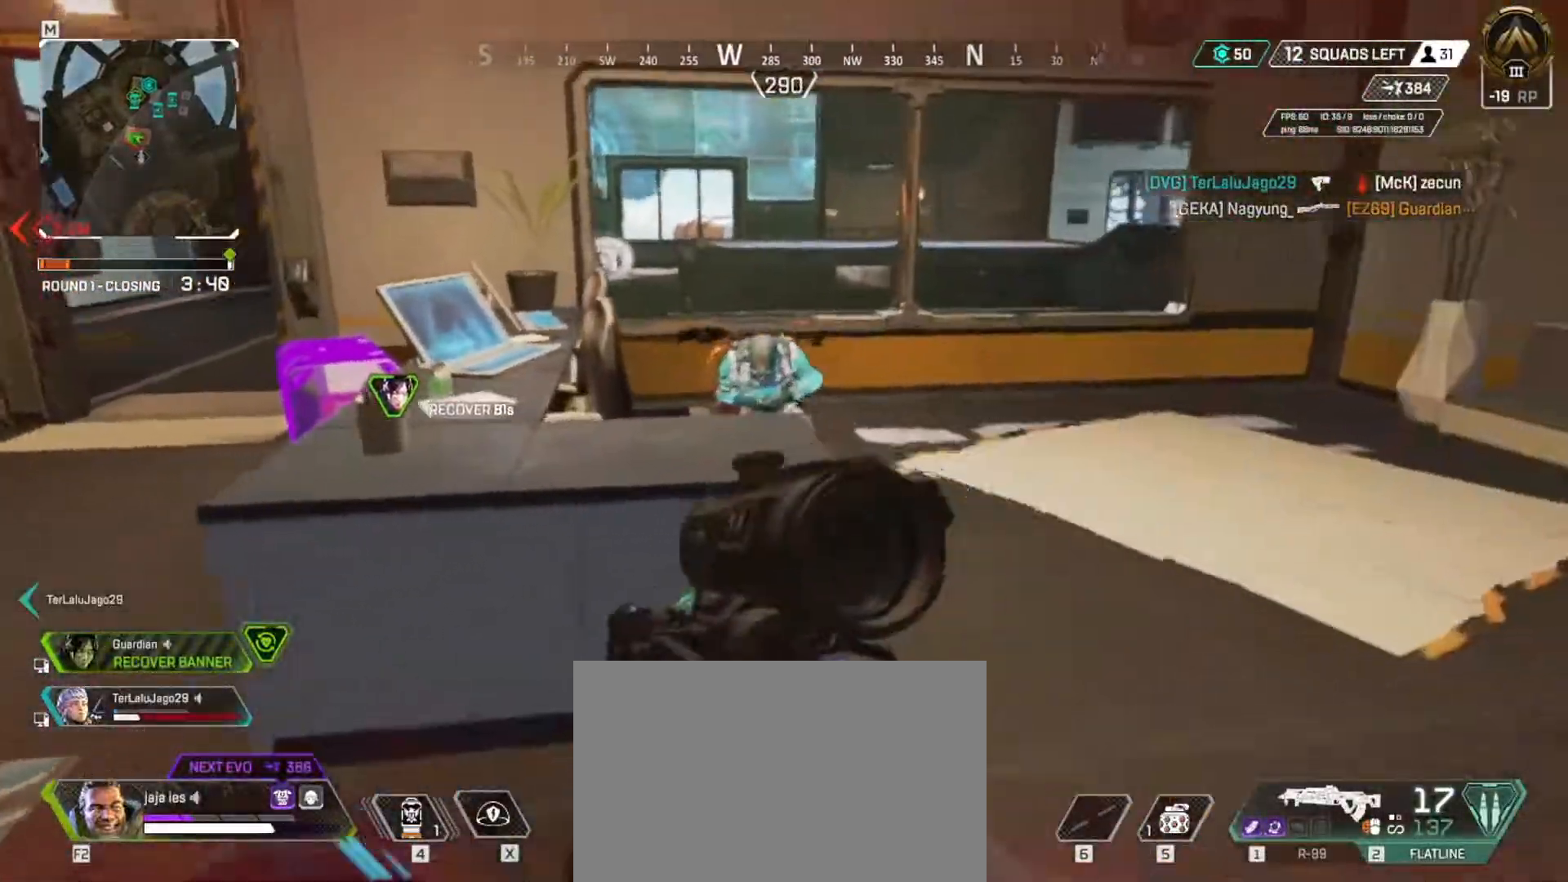
{"keys": ["e", "w"], "events": [[16, "r", "down"], [133, "r", "up"], [300, "e", "down"]]}
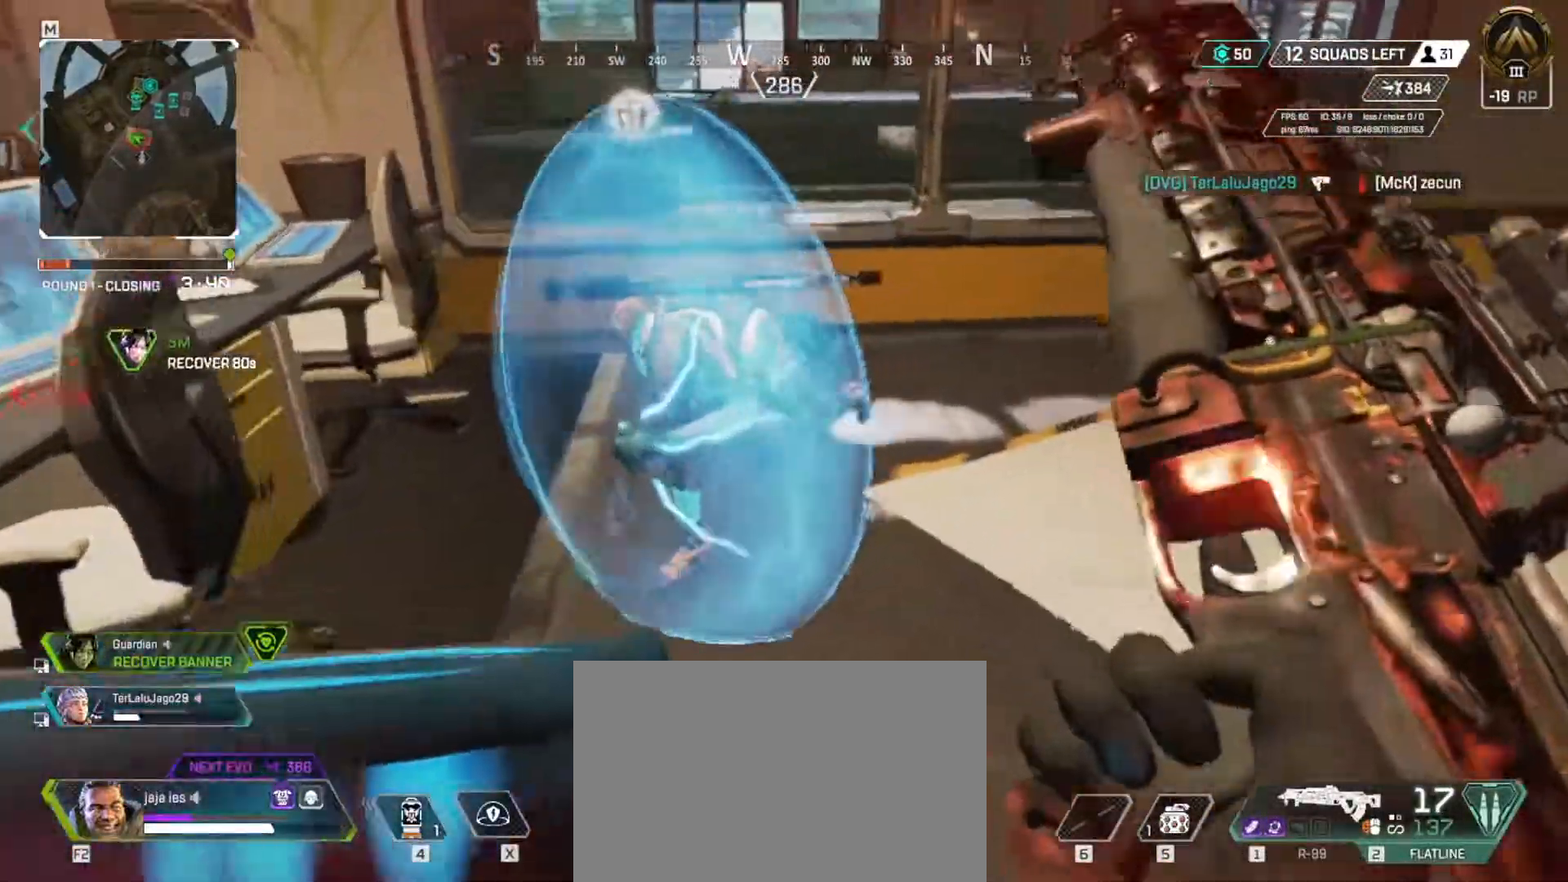
{"keys": ["e"], "events": [[250, "w", "up"]]}
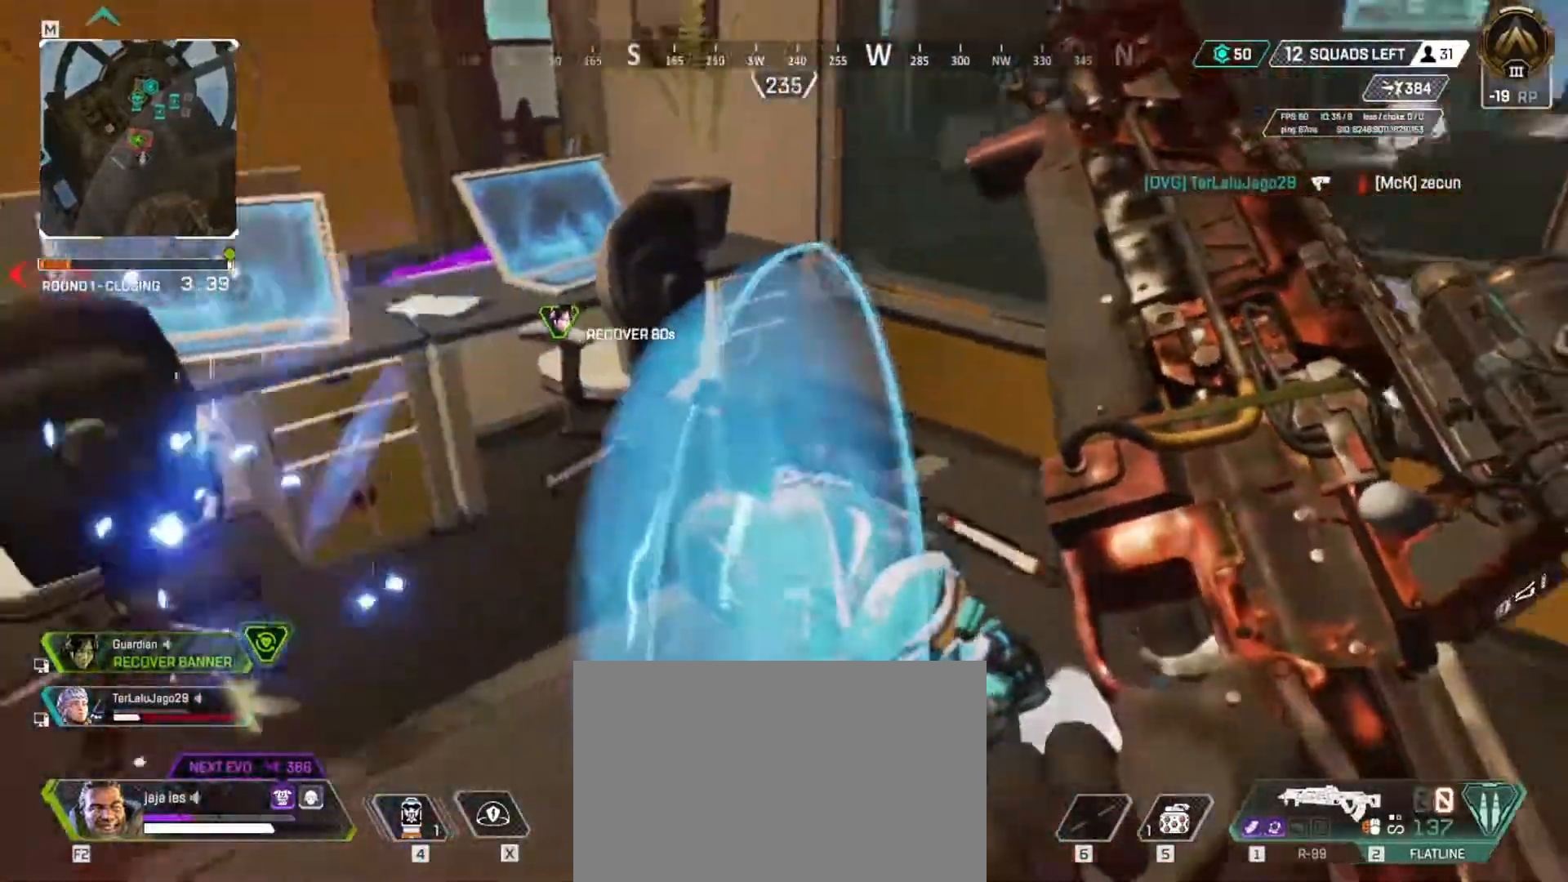
{"keys": ["e"], "events": [[133, "s", "down"], [483, "s", "up"]]}
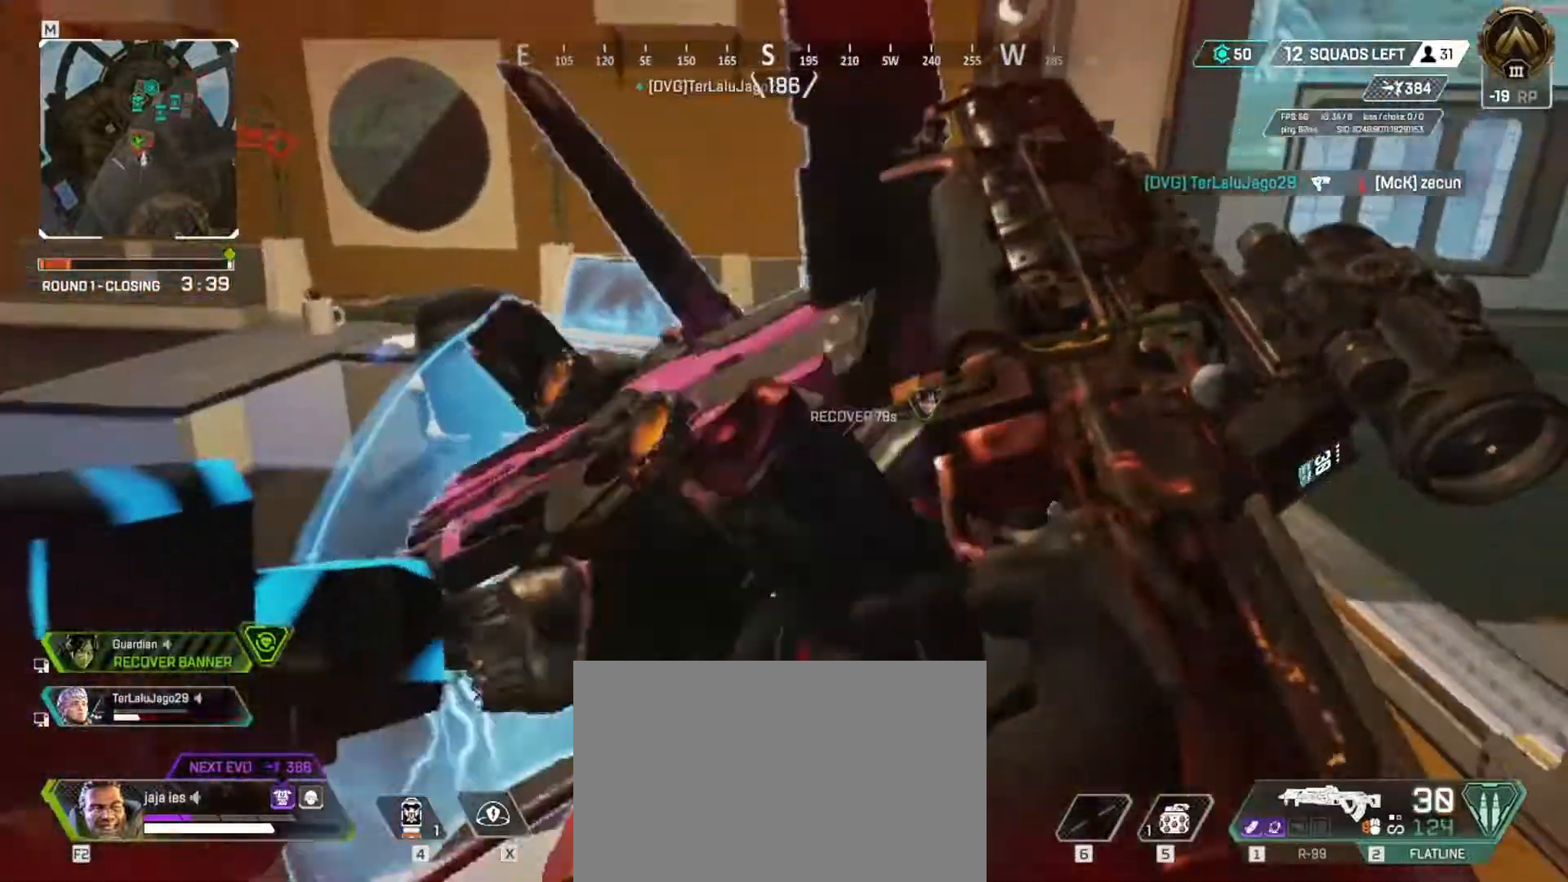
{"keys": ["q", "w"], "events": [[50, "q", "down"], [84, "e", "up"], [234, "w", "down"]]}
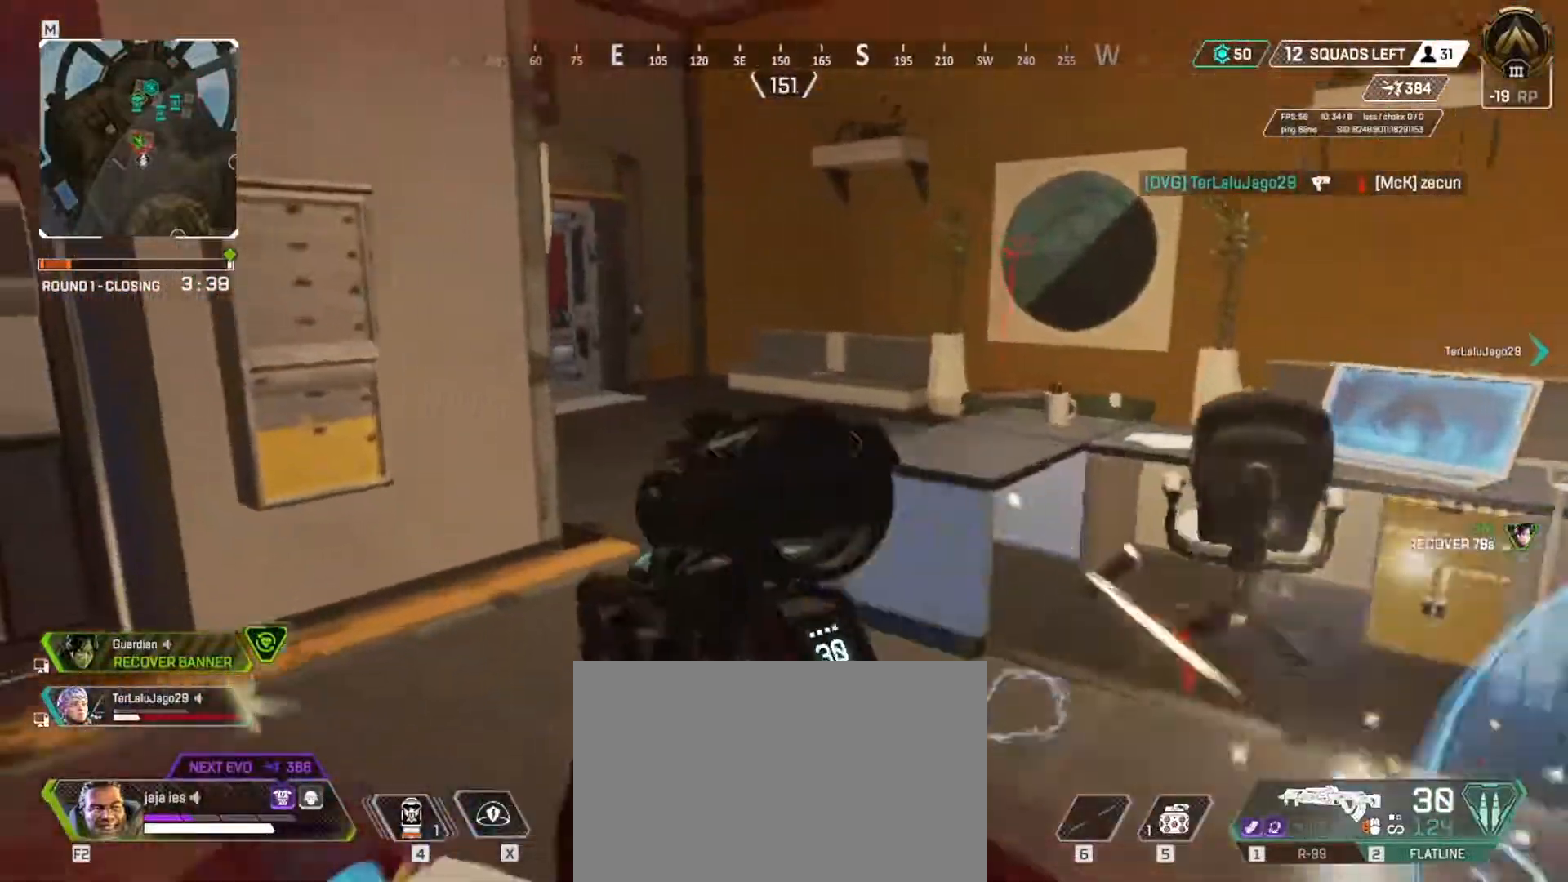
{"keys": ["e"], "events": [[16, "q", "up"], [367, "e", "down"], [467, "w", "up"]]}
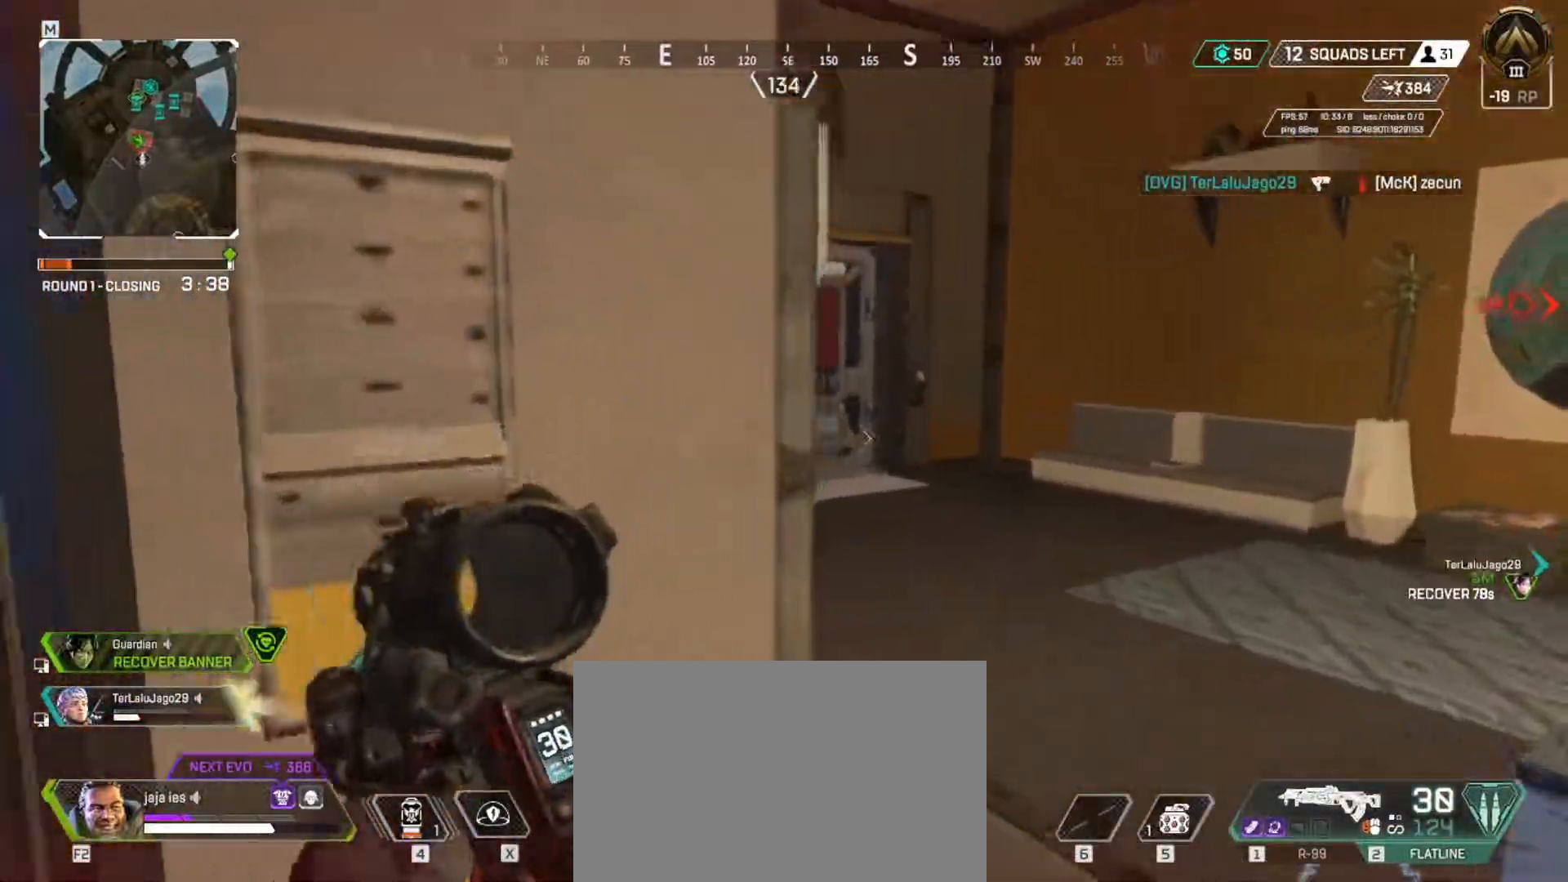
{"keys": ["q"], "events": [[351, "e", "up"], [351, "q", "down"]]}
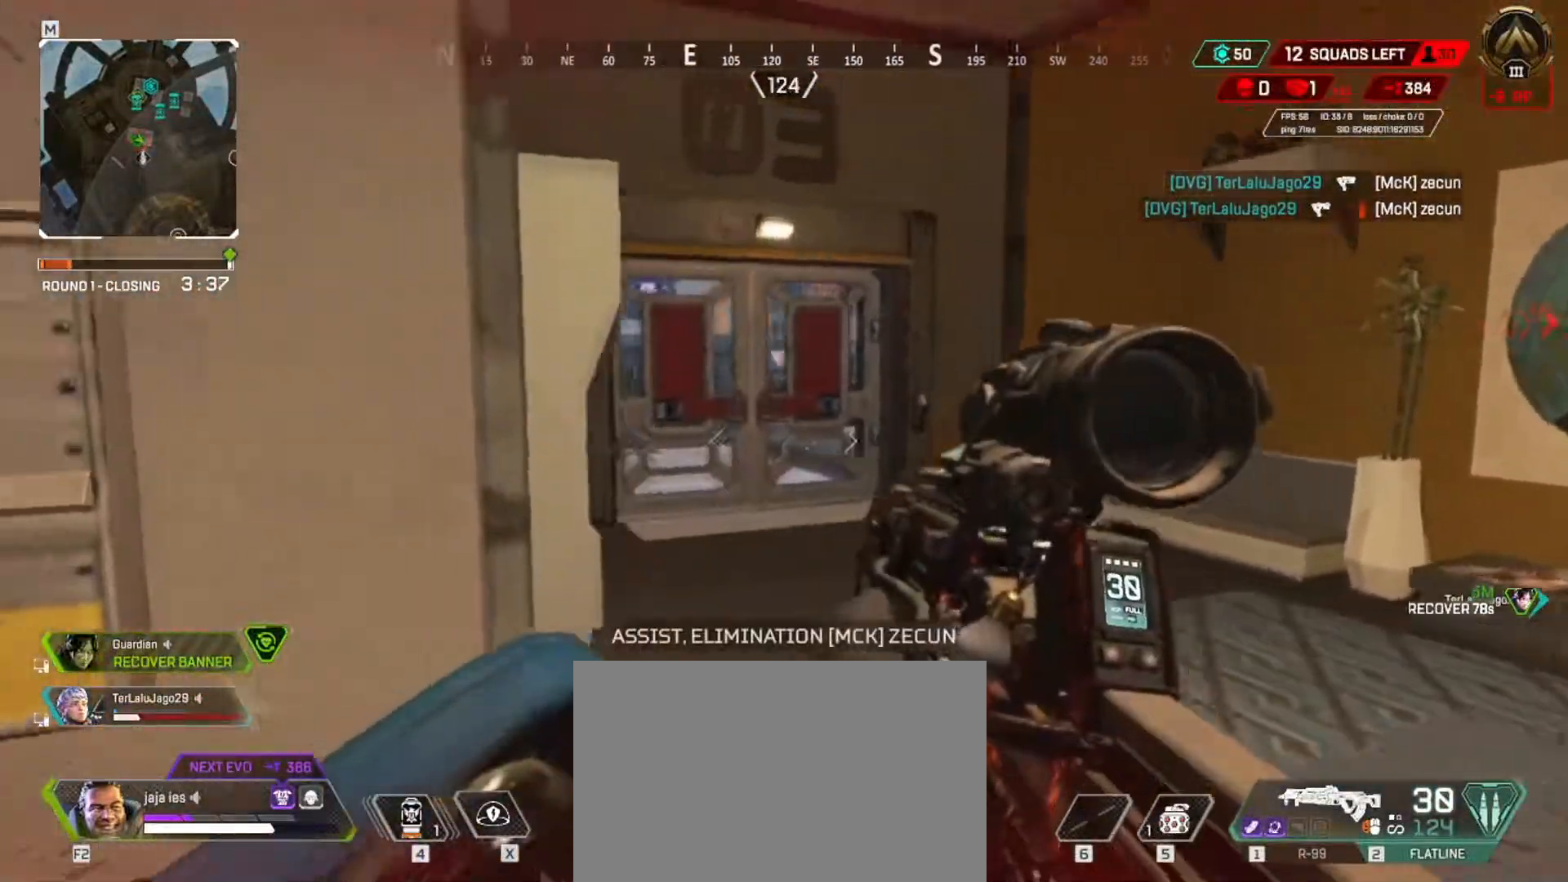
{"keys": ["e", "s"], "events": [[50, "q", "up"], [66, "e", "down"], [267, "s", "down"]]}
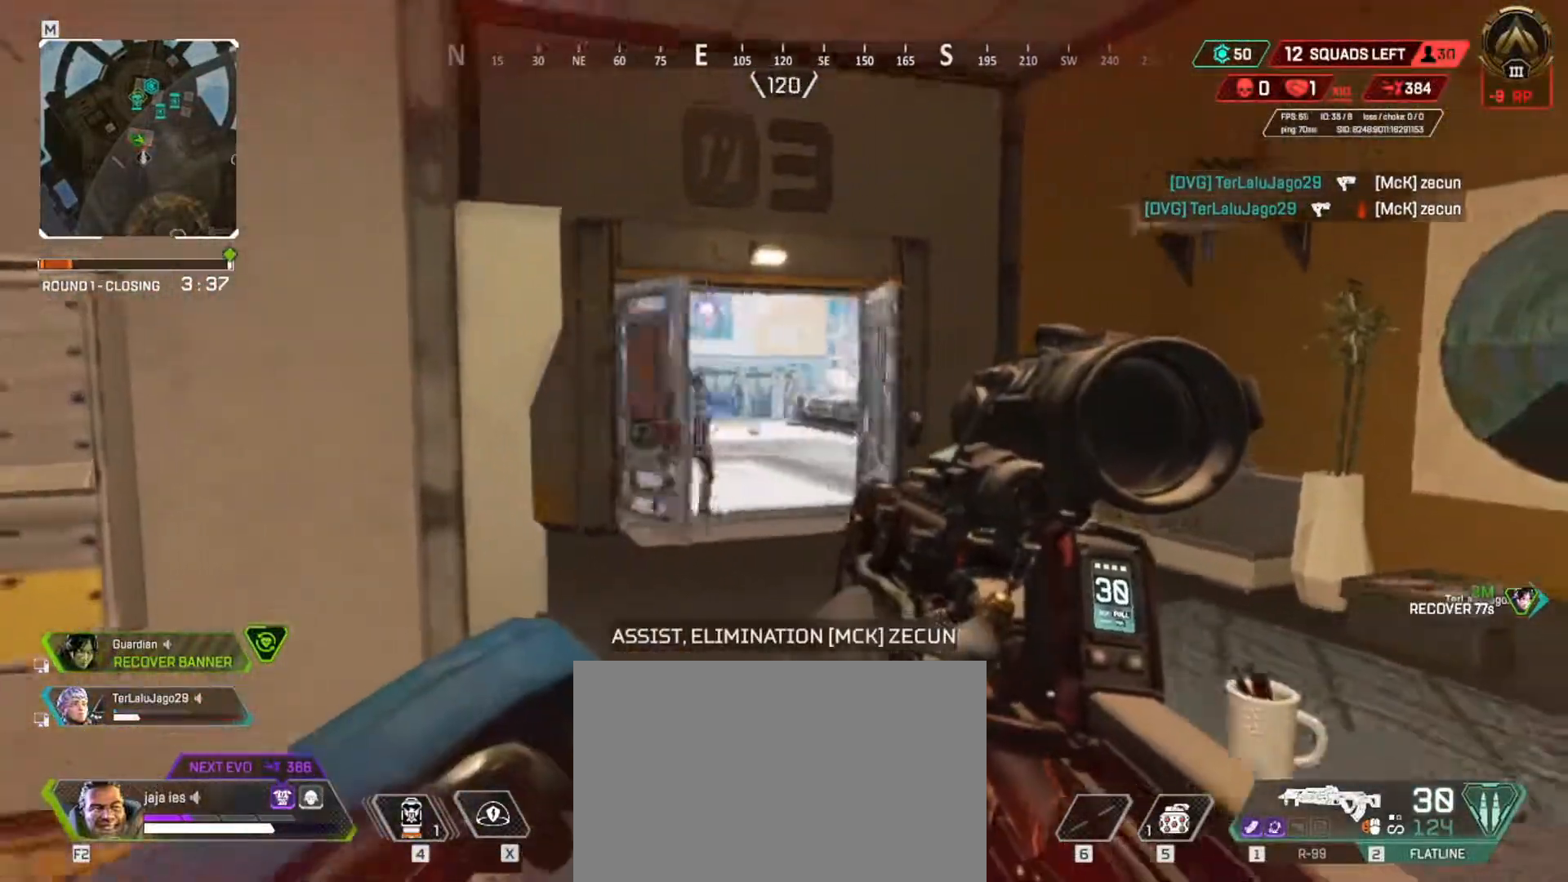
{"keys": ["q"], "events": [[17, "e", "up"], [84, "q", "down"], [150, "s", "up"], [184, "q", "up"], [234, "e", "down"], [384, "q", "down"], [417, "e", "up"]]}
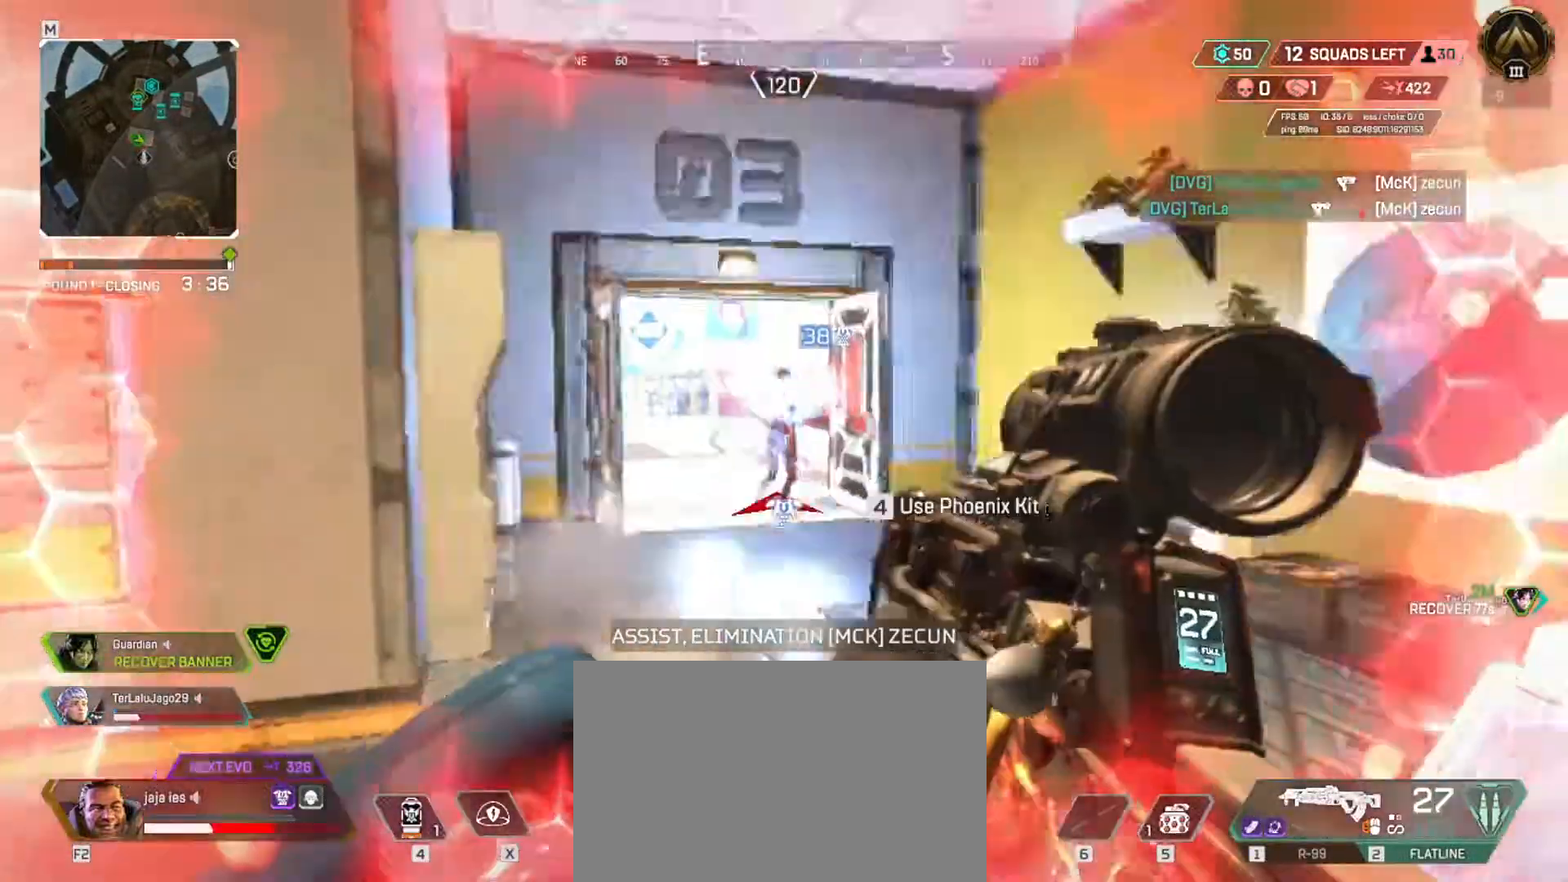
{"keys": ["e"], "events": [[233, "e", "down"], [233, "q", "up"]]}
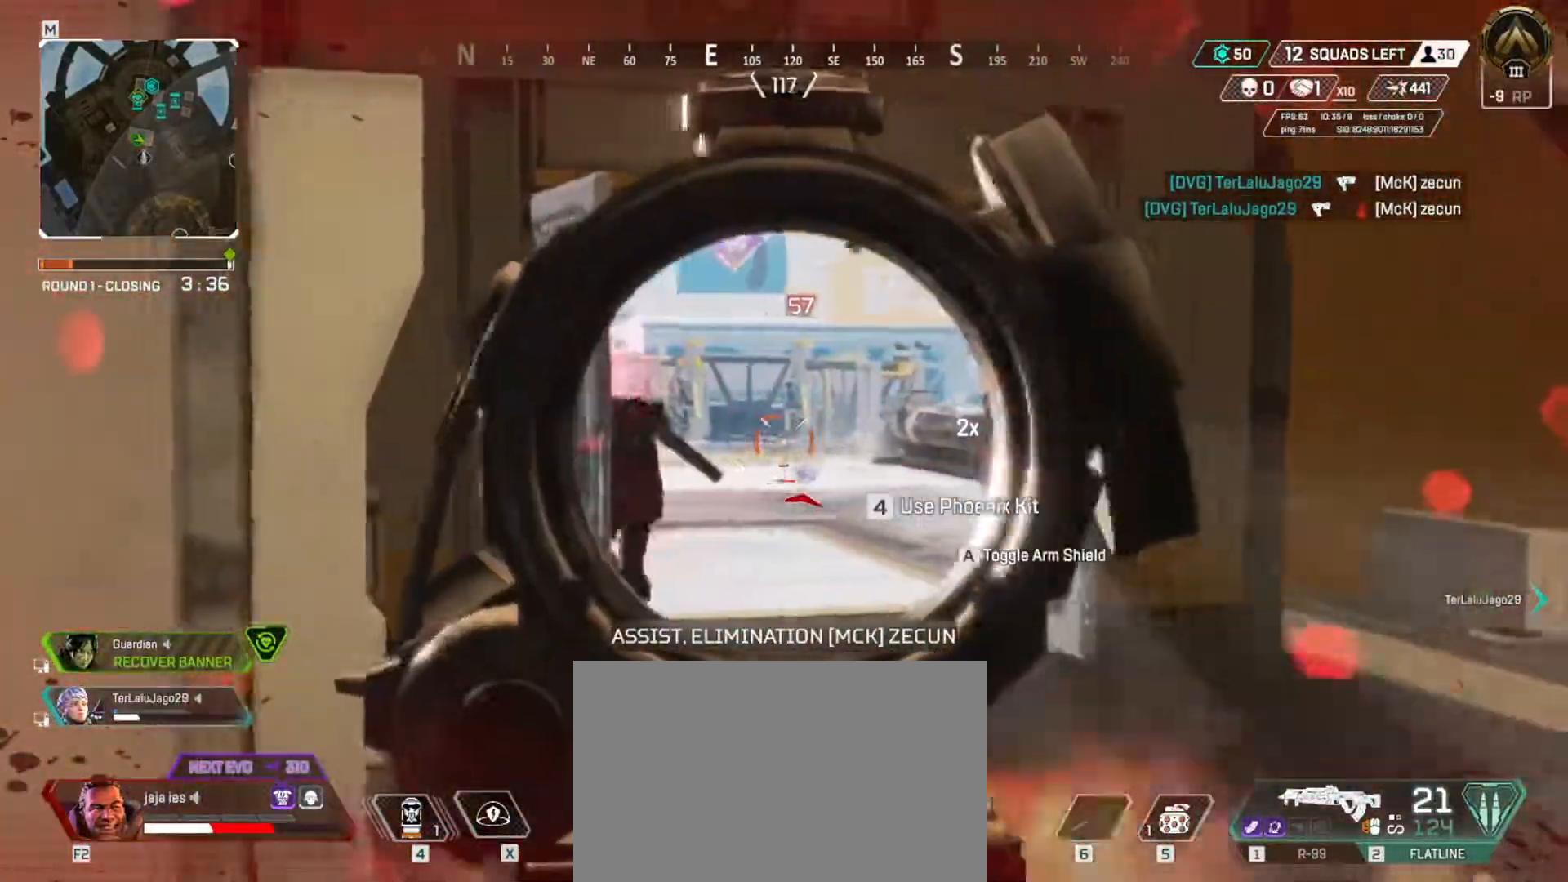
{"keys": ["e"], "events": [[84, "q", "down"], [117, "e", "up"], [234, "e", "down"], [284, "q", "up"]]}
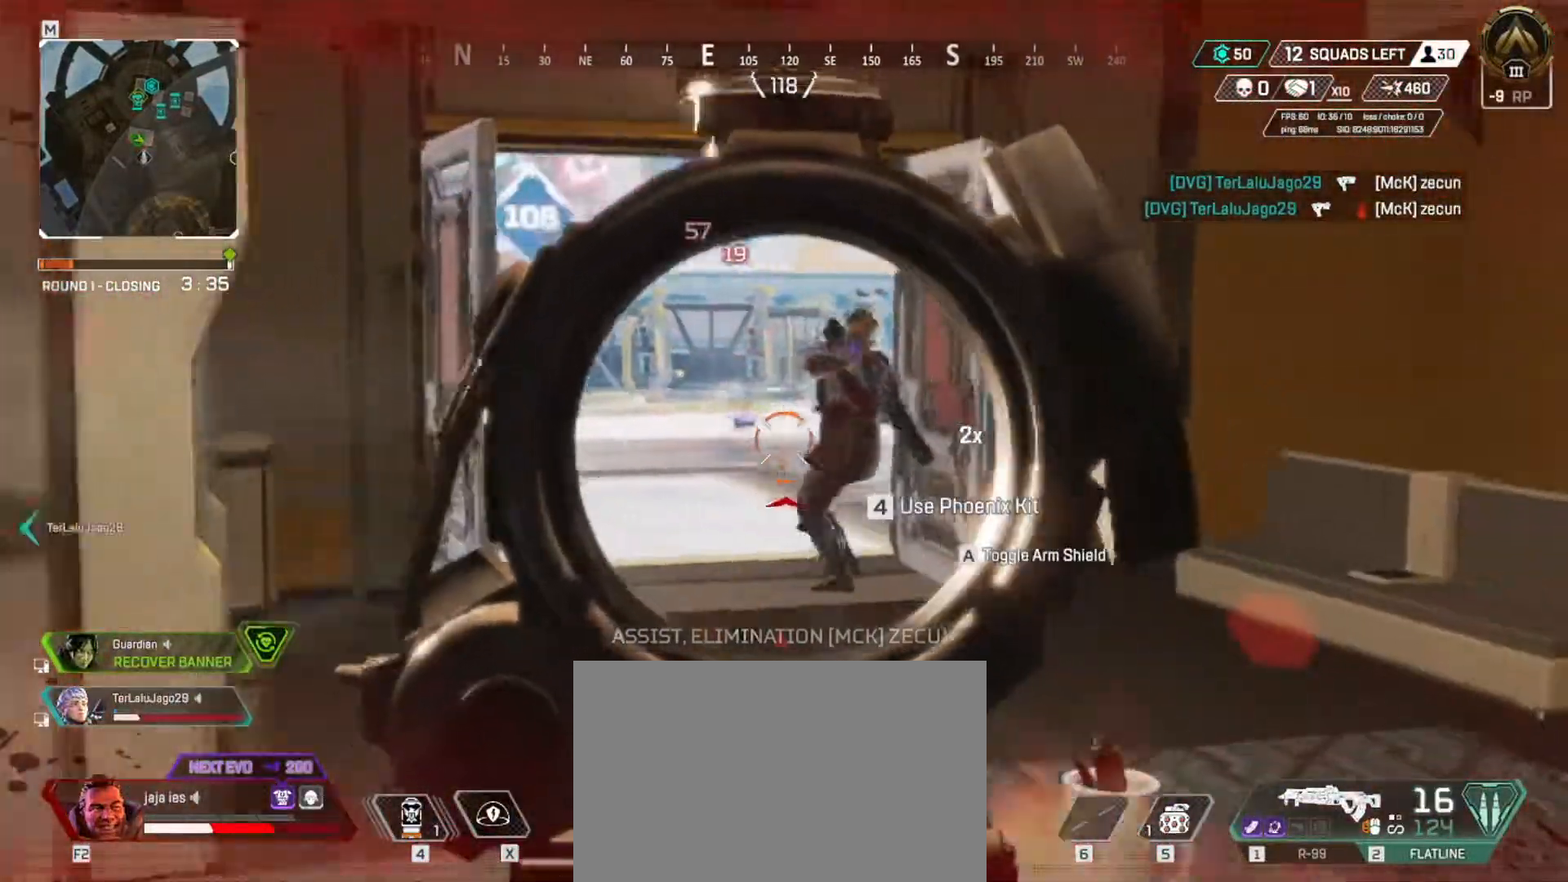
{"keys": ["e"], "events": [[166, "e", "up"], [166, "q", "down"], [383, "e", "down"], [450, "q", "up"]]}
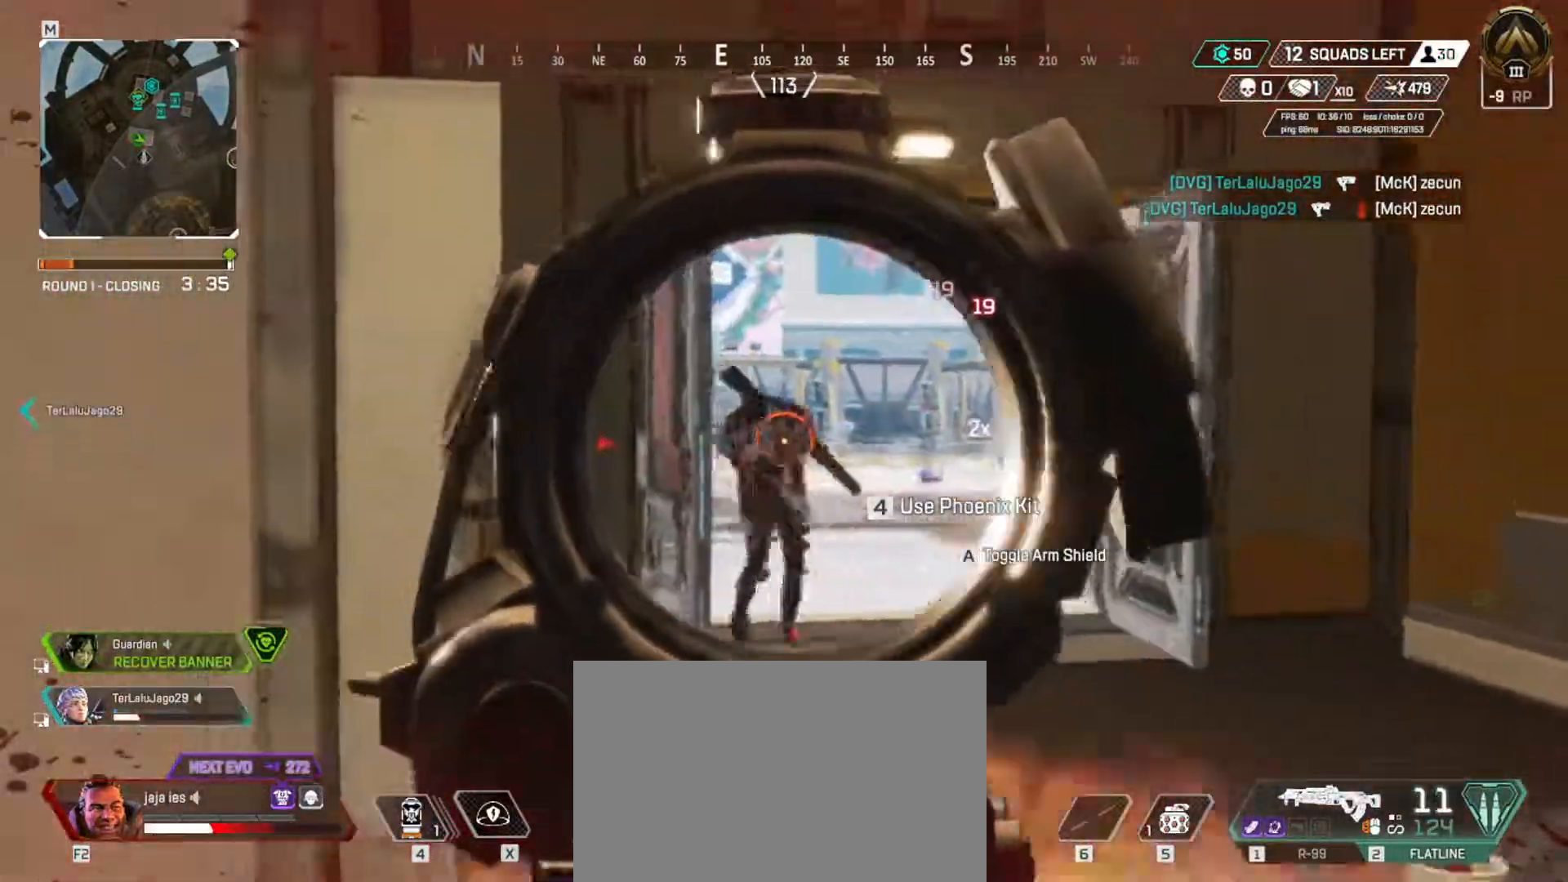
{"keys": ["q"], "events": [[300, "e", "up"], [300, "q", "down"]]}
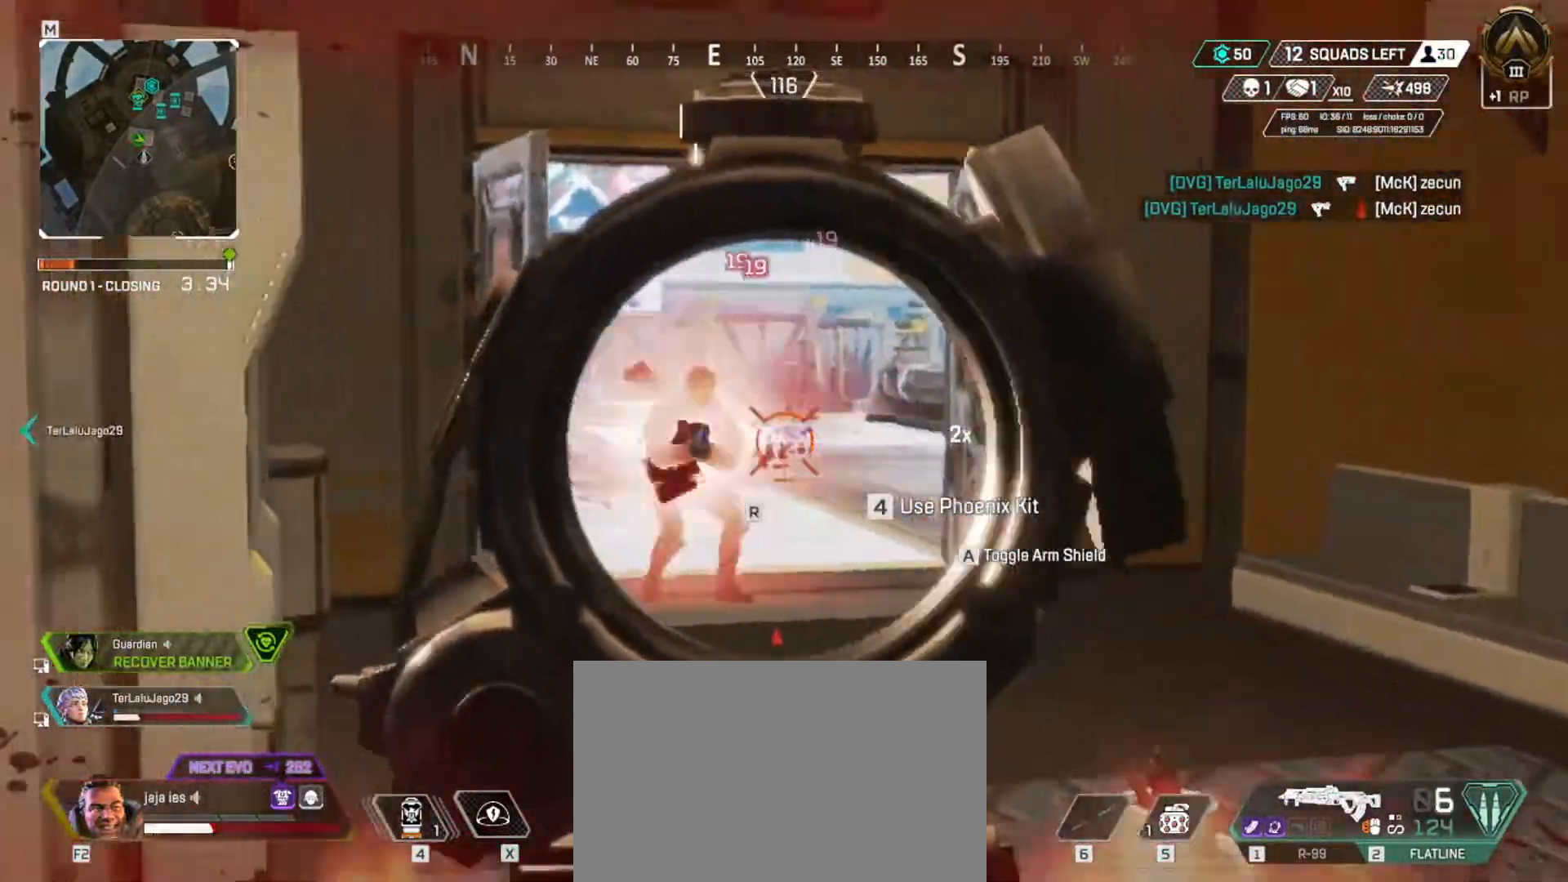
{"keys": ["q", "w"], "events": [[267, "w", "down"], [333, "r", "down"], [400, "r", "up"]]}
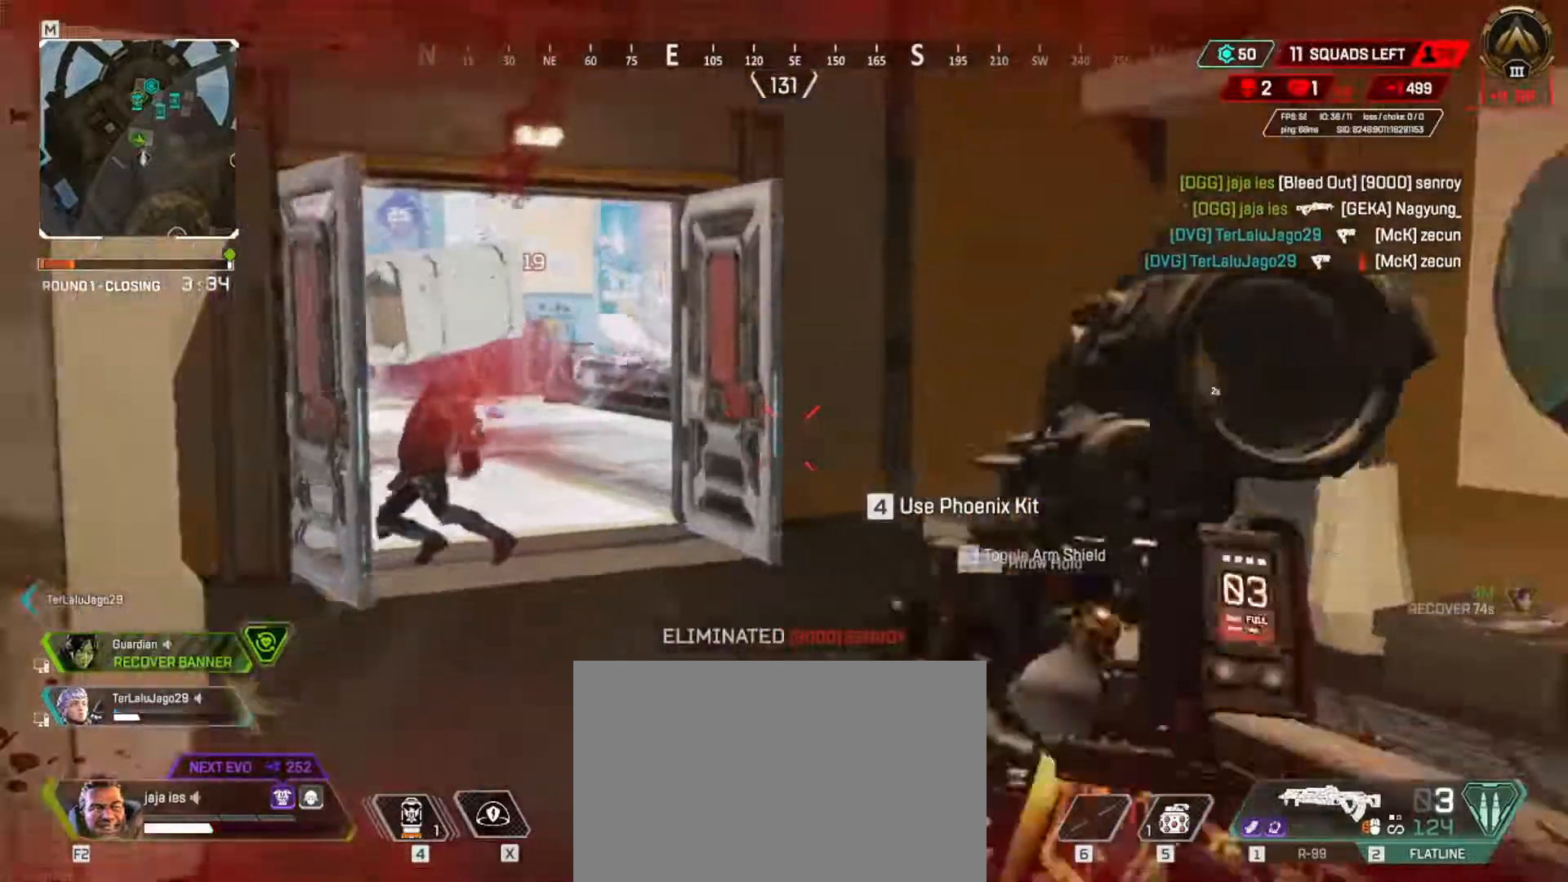
{"keys": ["q", "w"], "events": []}
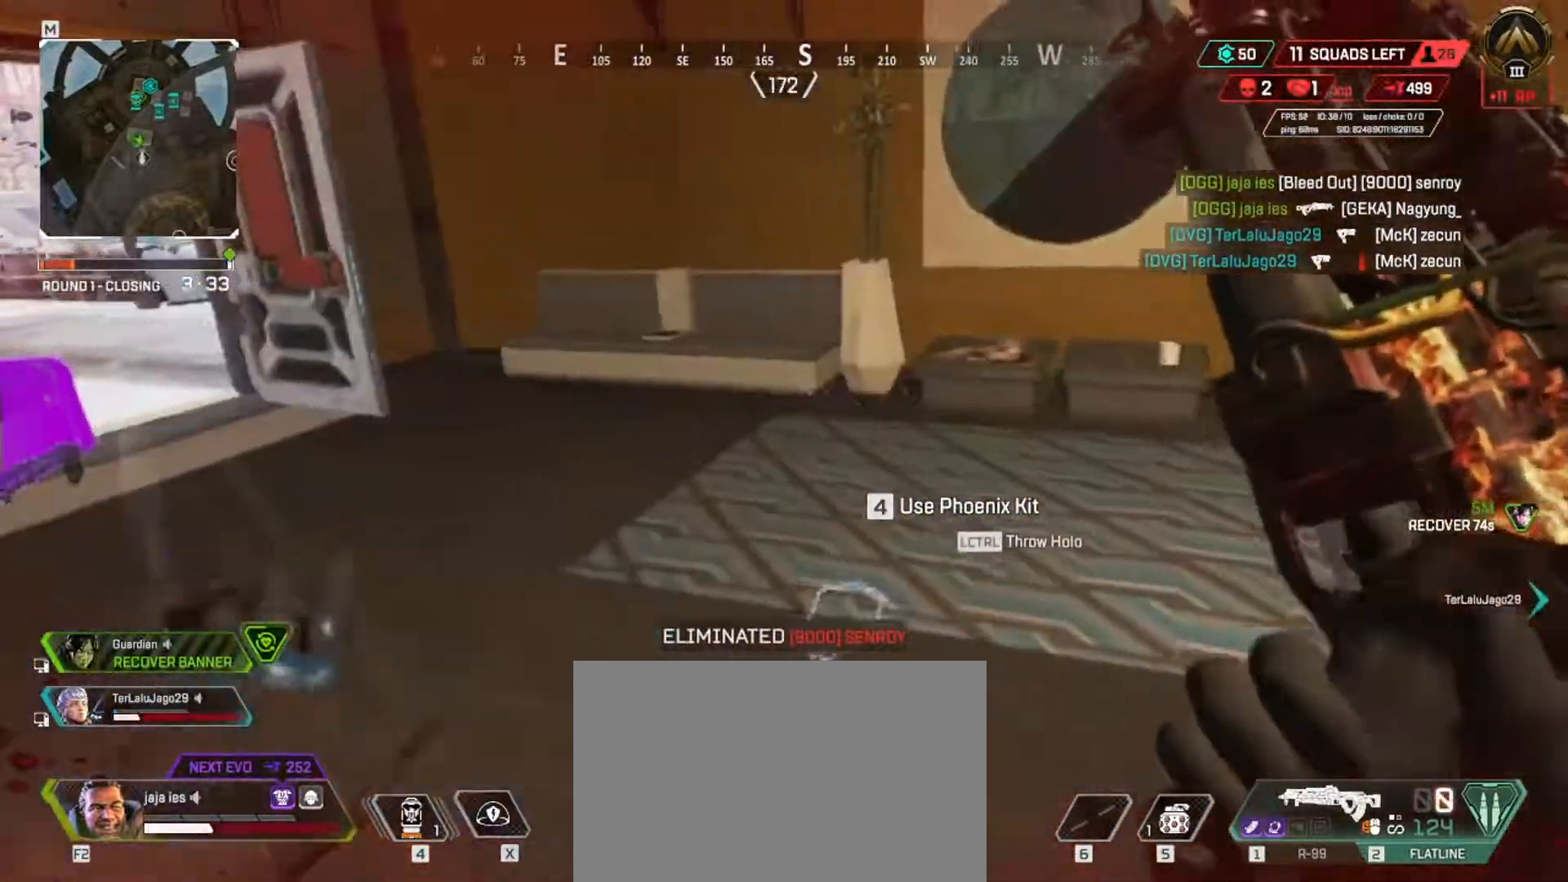
{"keys": ["w"], "events": [[333, "q", "up"]]}
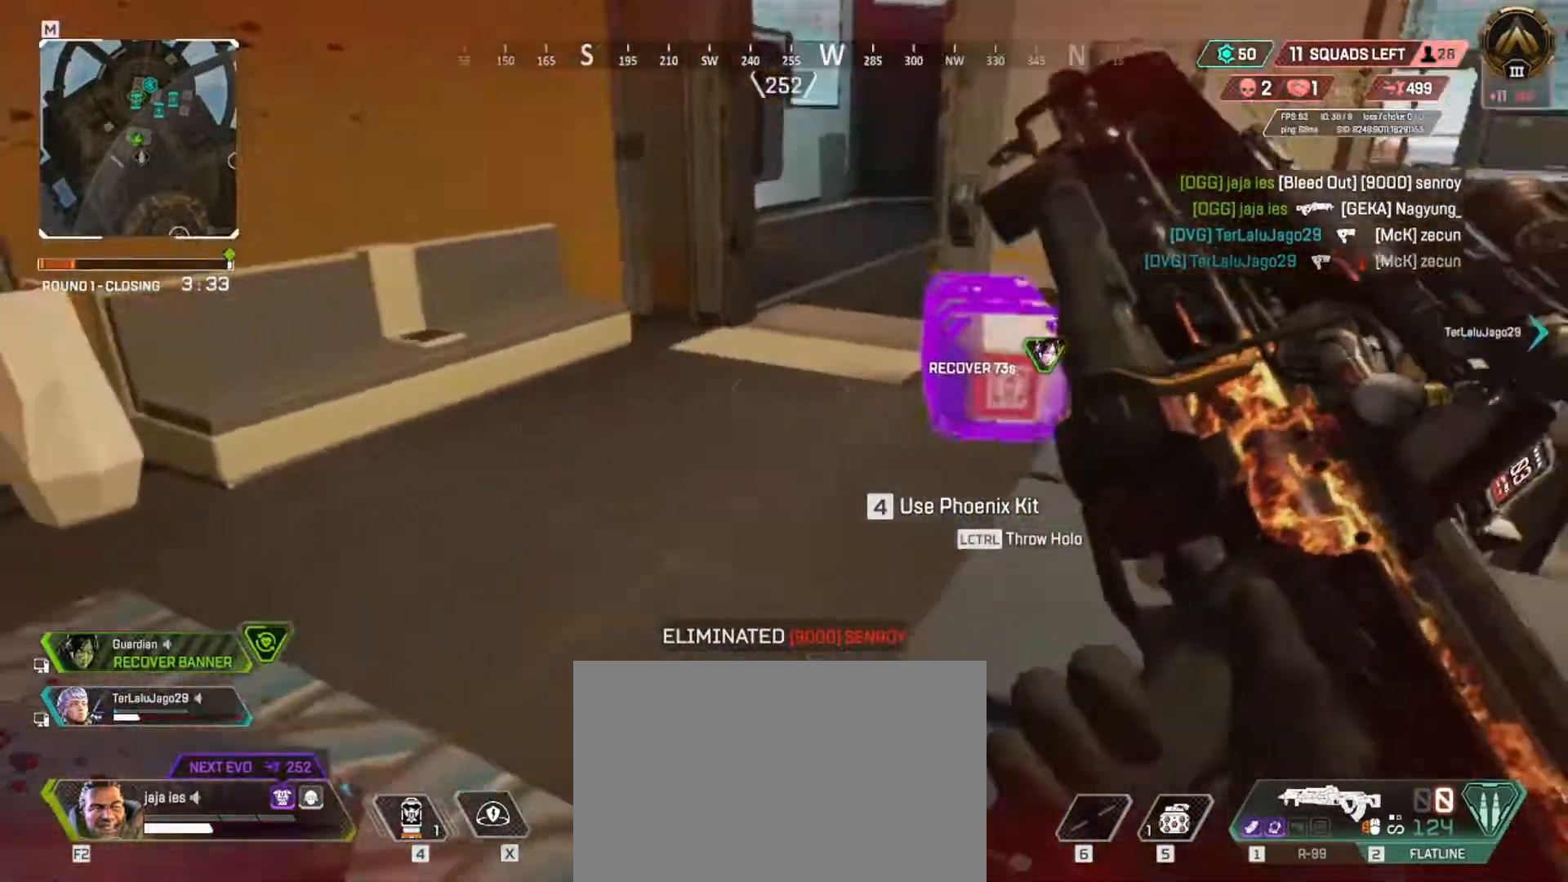
{"keys": ["w"], "events": [[150, "q", "down"], [467, "q", "up"]]}
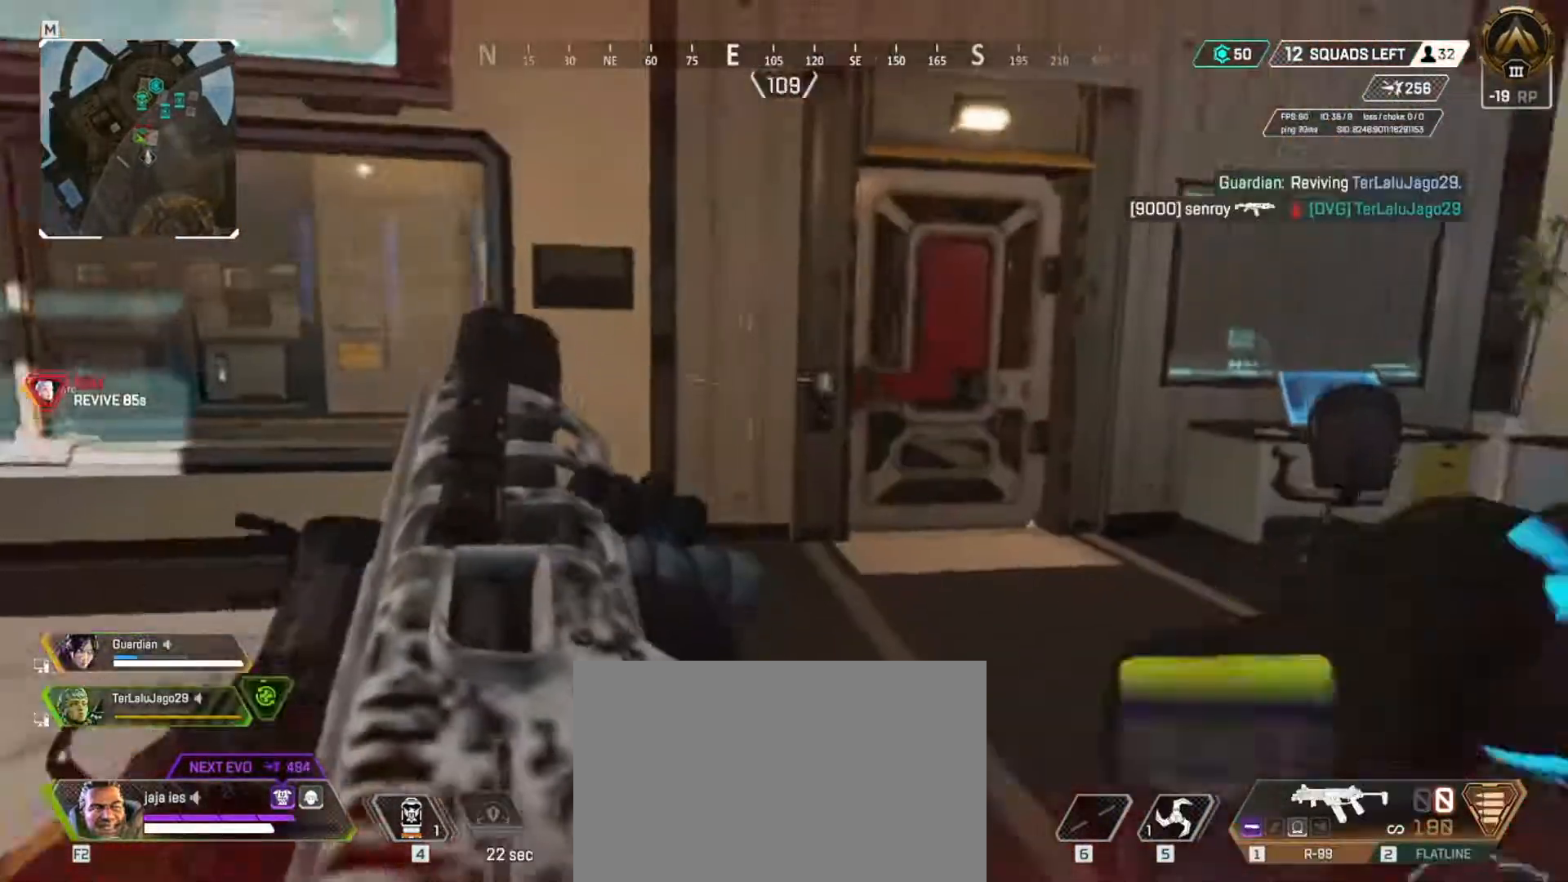
{"keys": ["e", "w"], "events": [[467, "e", "down"]]}
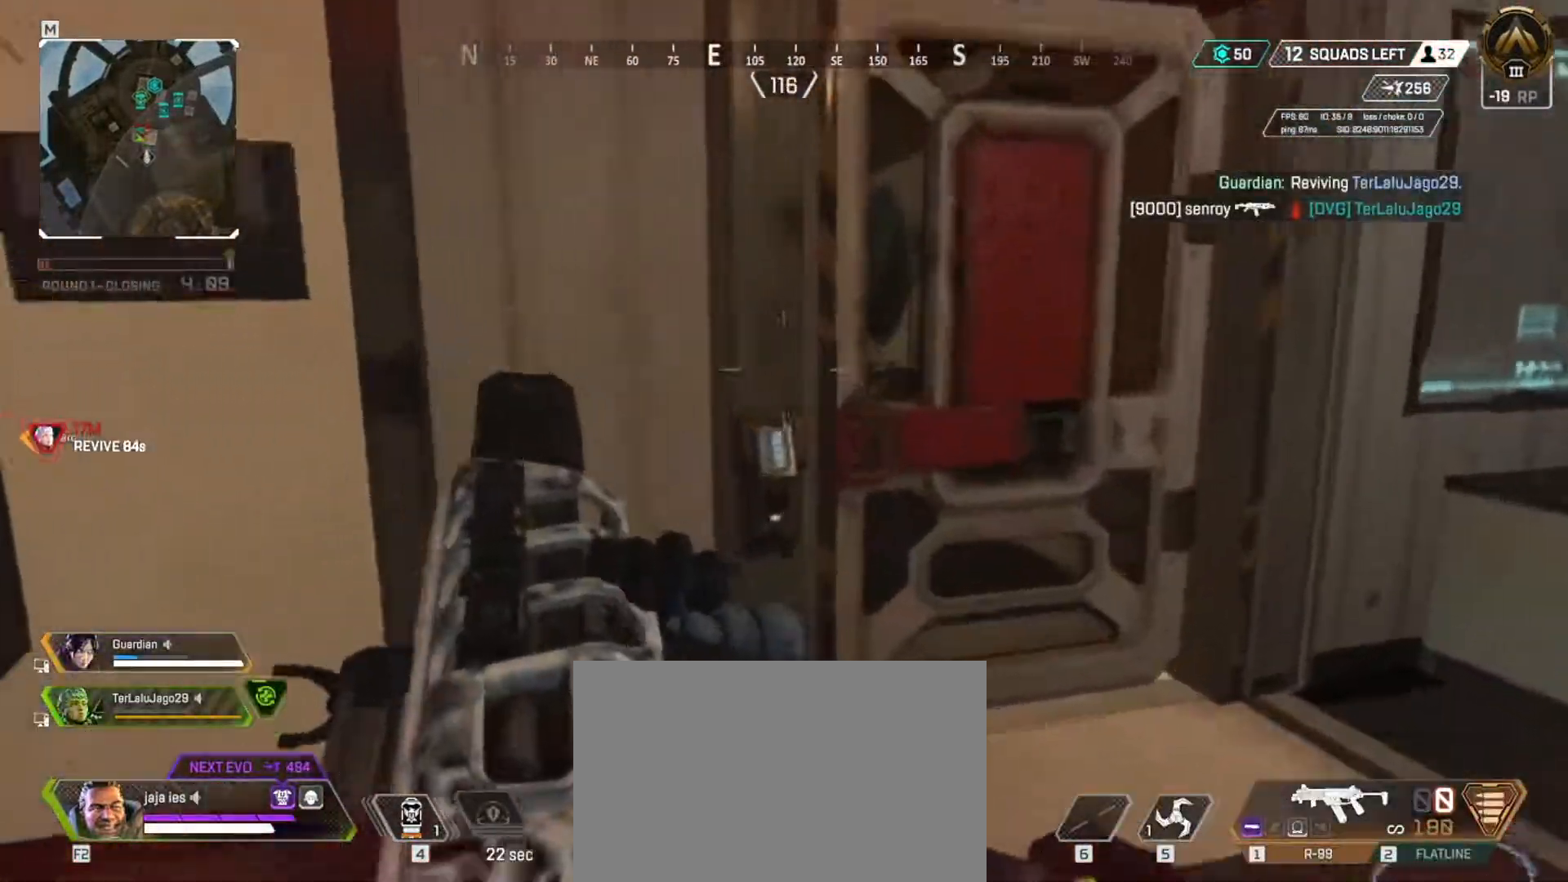
{"keys": [], "events": [[250, "e", "up"], [250, "w", "up"]]}
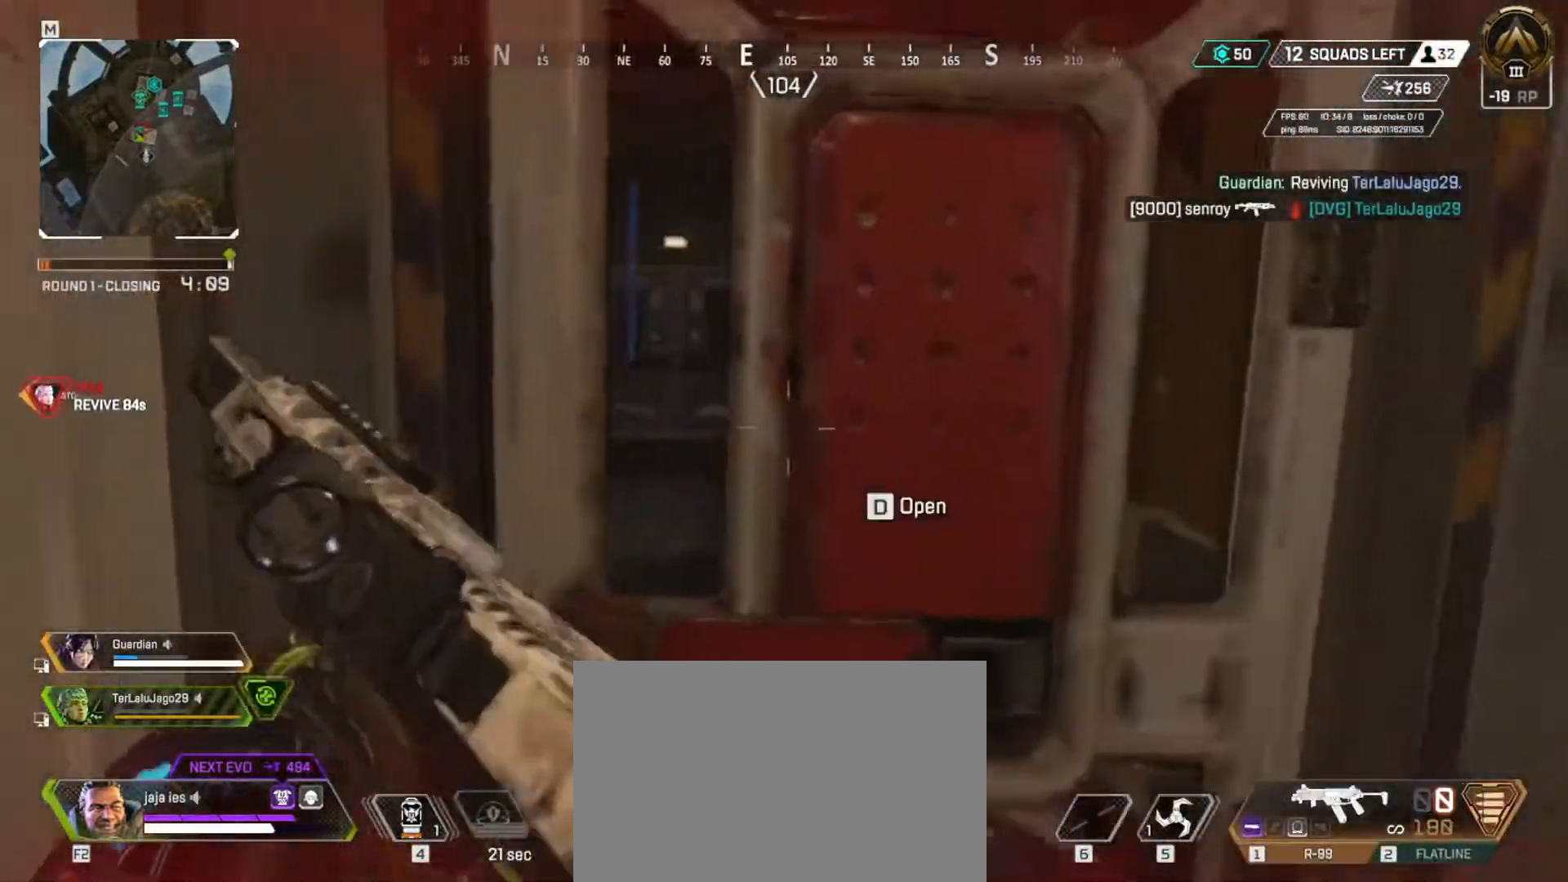
{"keys": ["w"], "events": [[350, "w", "down"]]}
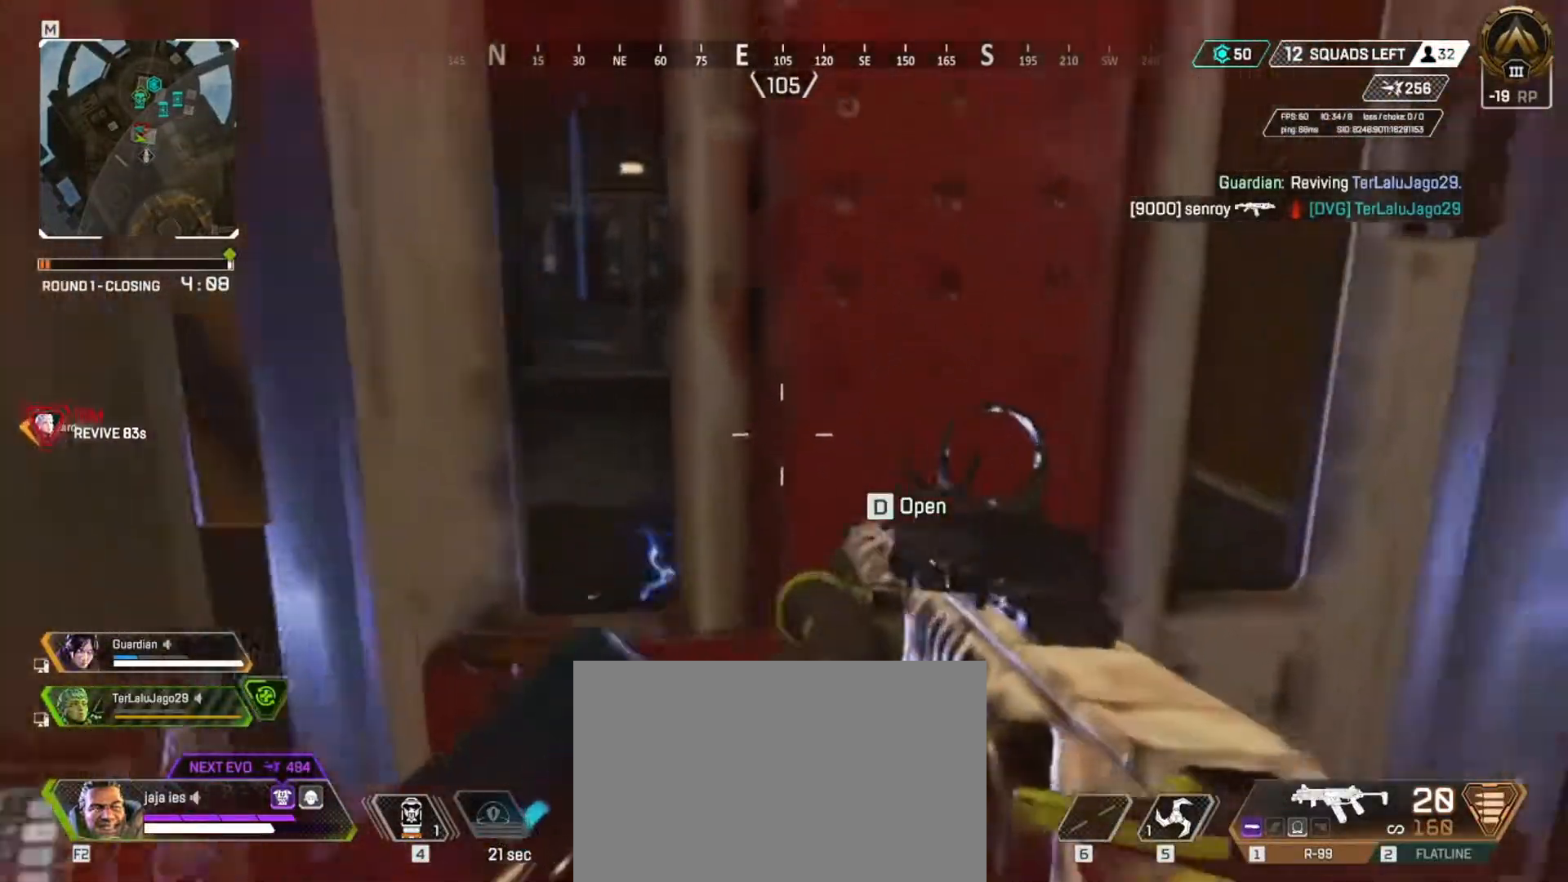
{"keys": ["d", "s"], "events": [[117, "w", "up"], [367, "s", "down"], [434, "d", "down"]]}
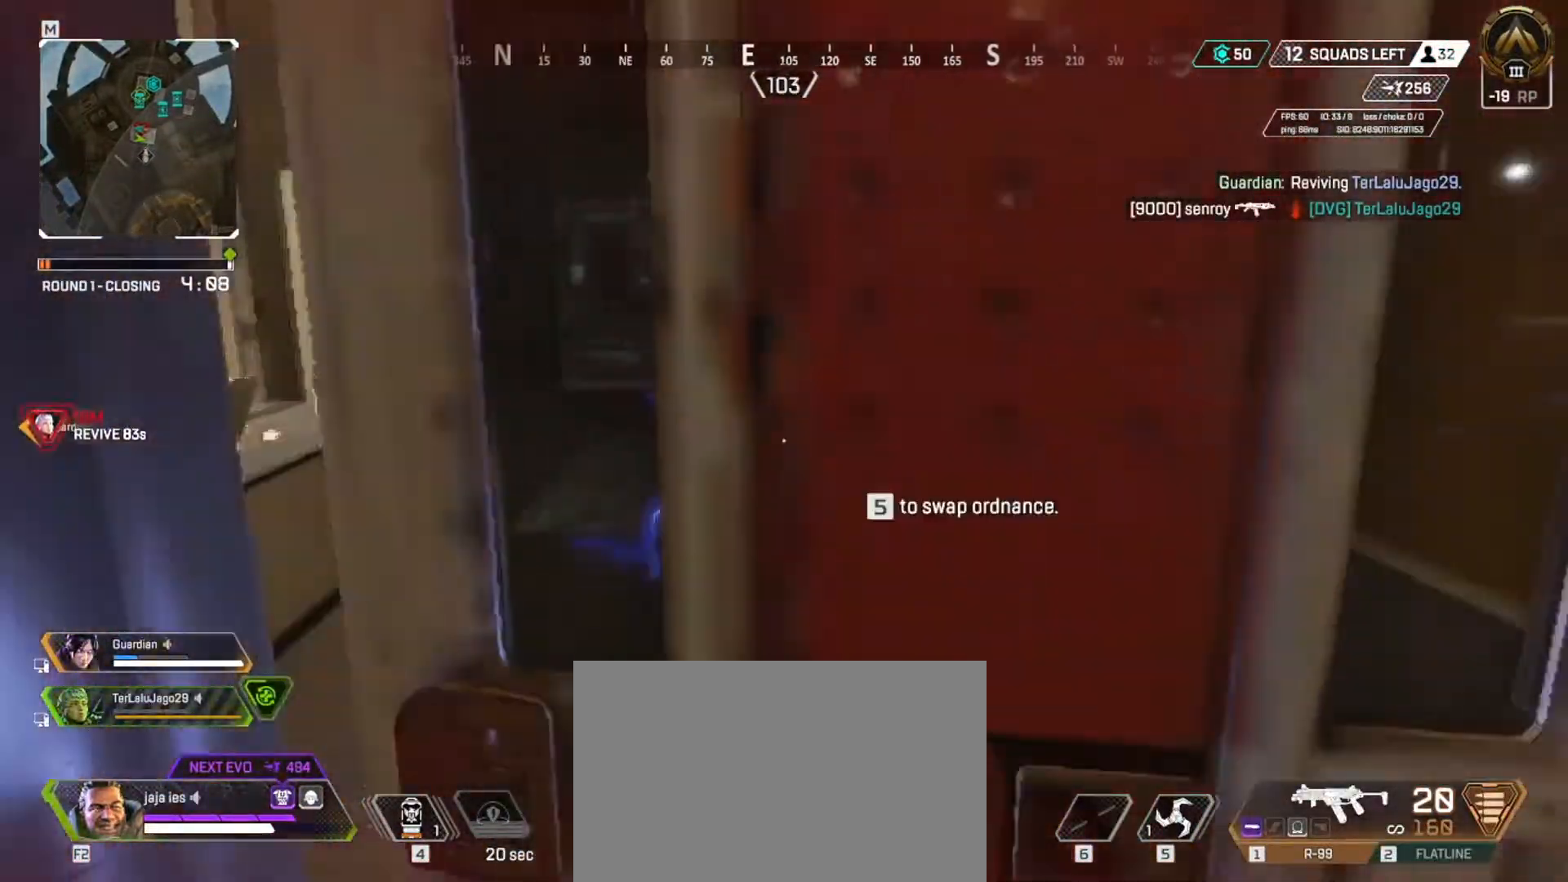
{"keys": ["w"], "events": [[33, "d", "up"], [250, "e", "down"], [283, "s", "up"], [383, "w", "down"], [417, "e", "up"]]}
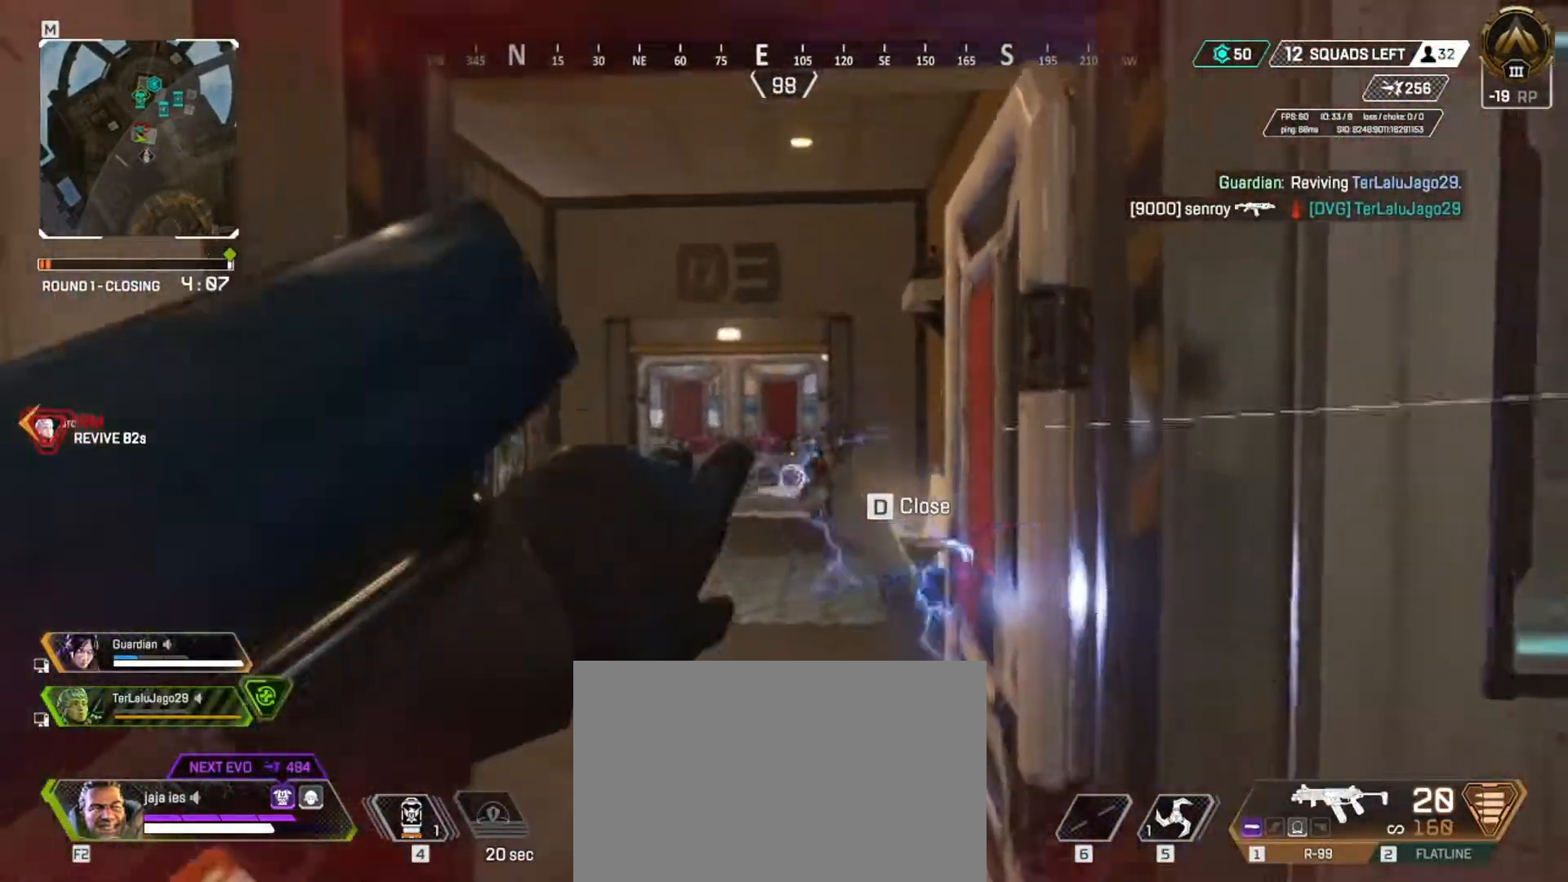
{"keys": ["s"], "events": [[134, "w", "up"], [217, "s", "down"]]}
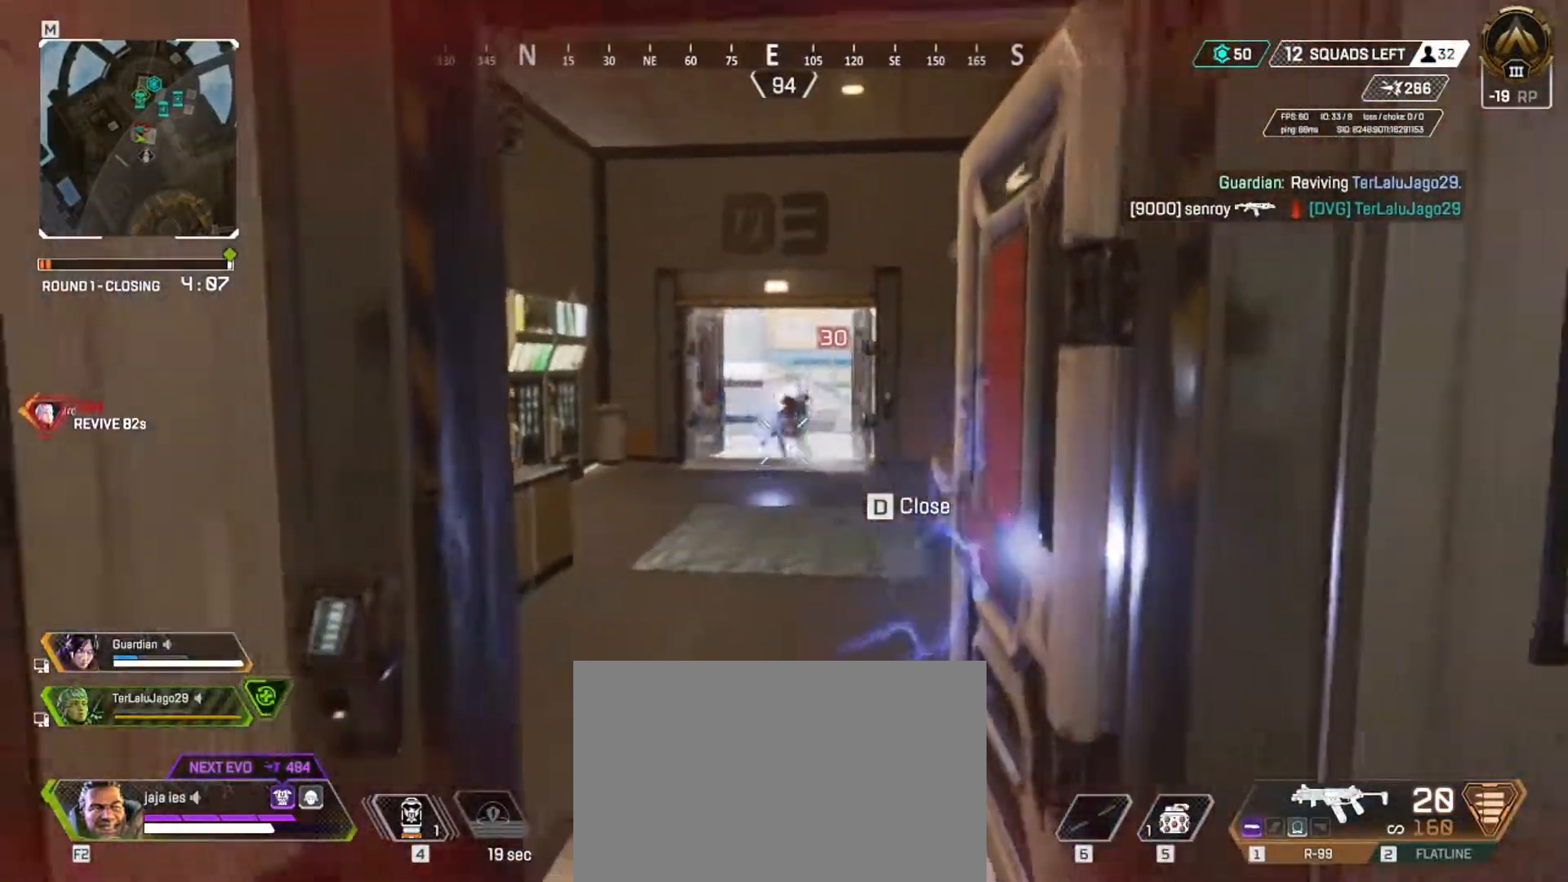
{"keys": ["w"], "events": [[300, "e", "down"], [367, "s", "up"], [450, "e", "up"], [483, "w", "down"]]}
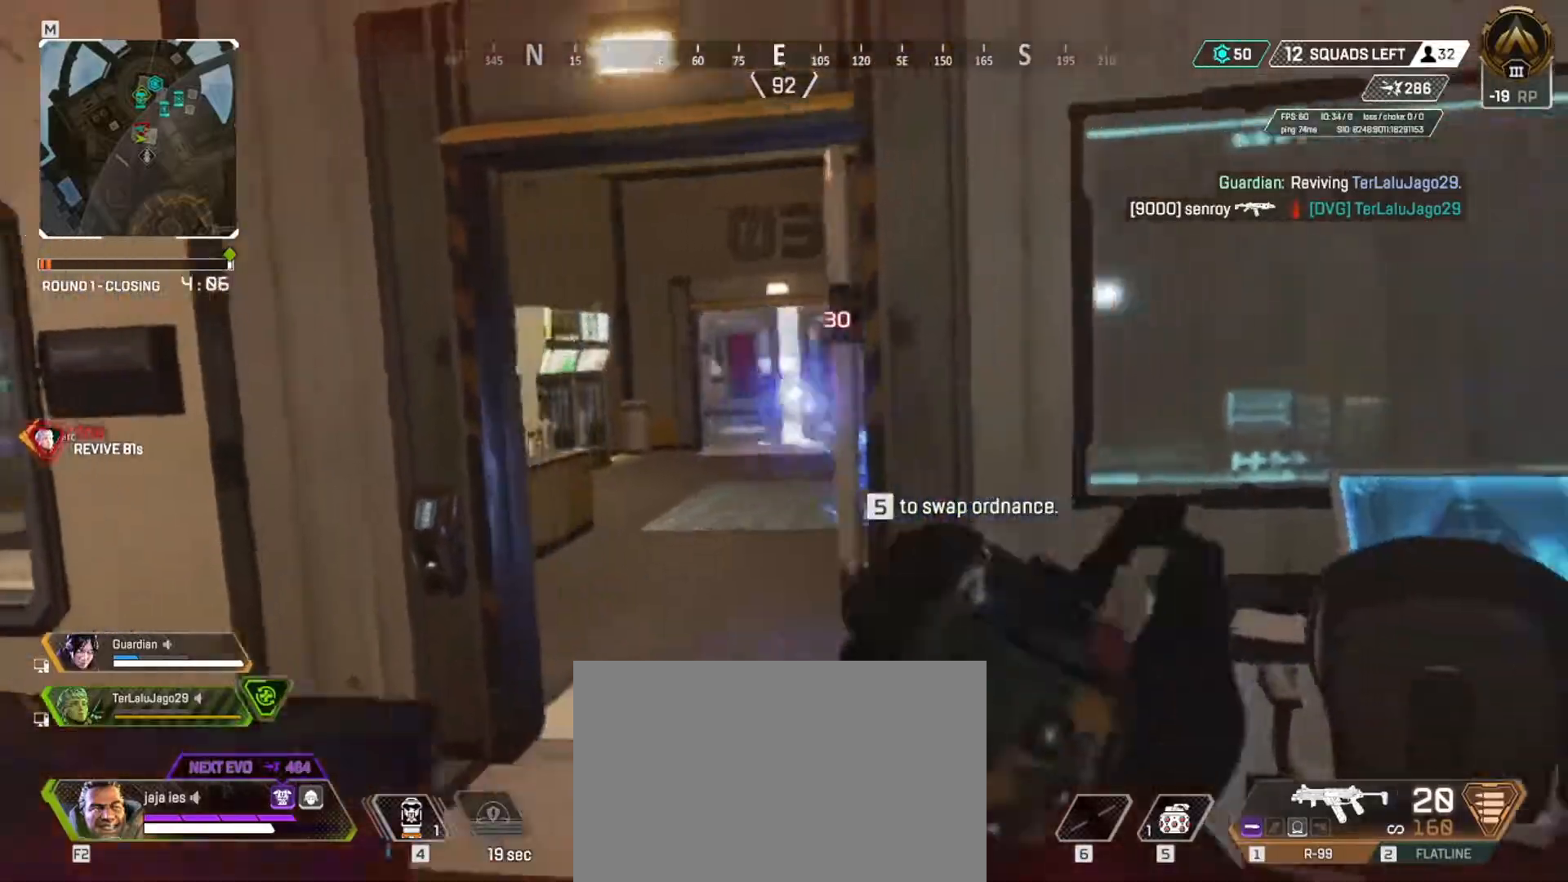
{"keys": ["q", "w"], "events": [[184, "q", "down"], [250, "w", "up"], [334, "w", "down"]]}
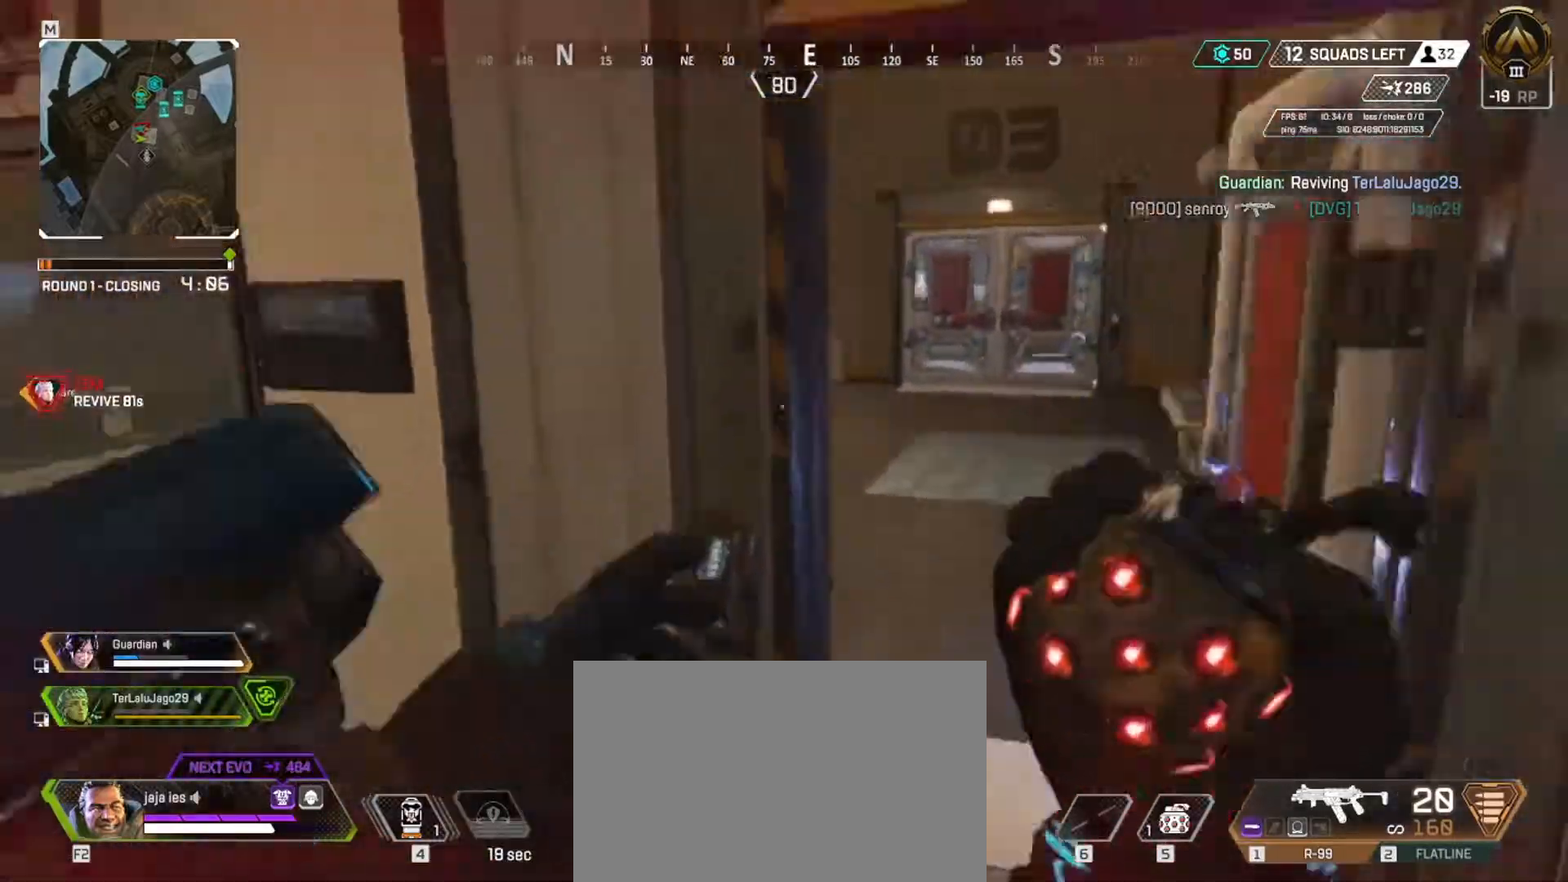
{"keys": ["q", "w"], "events": []}
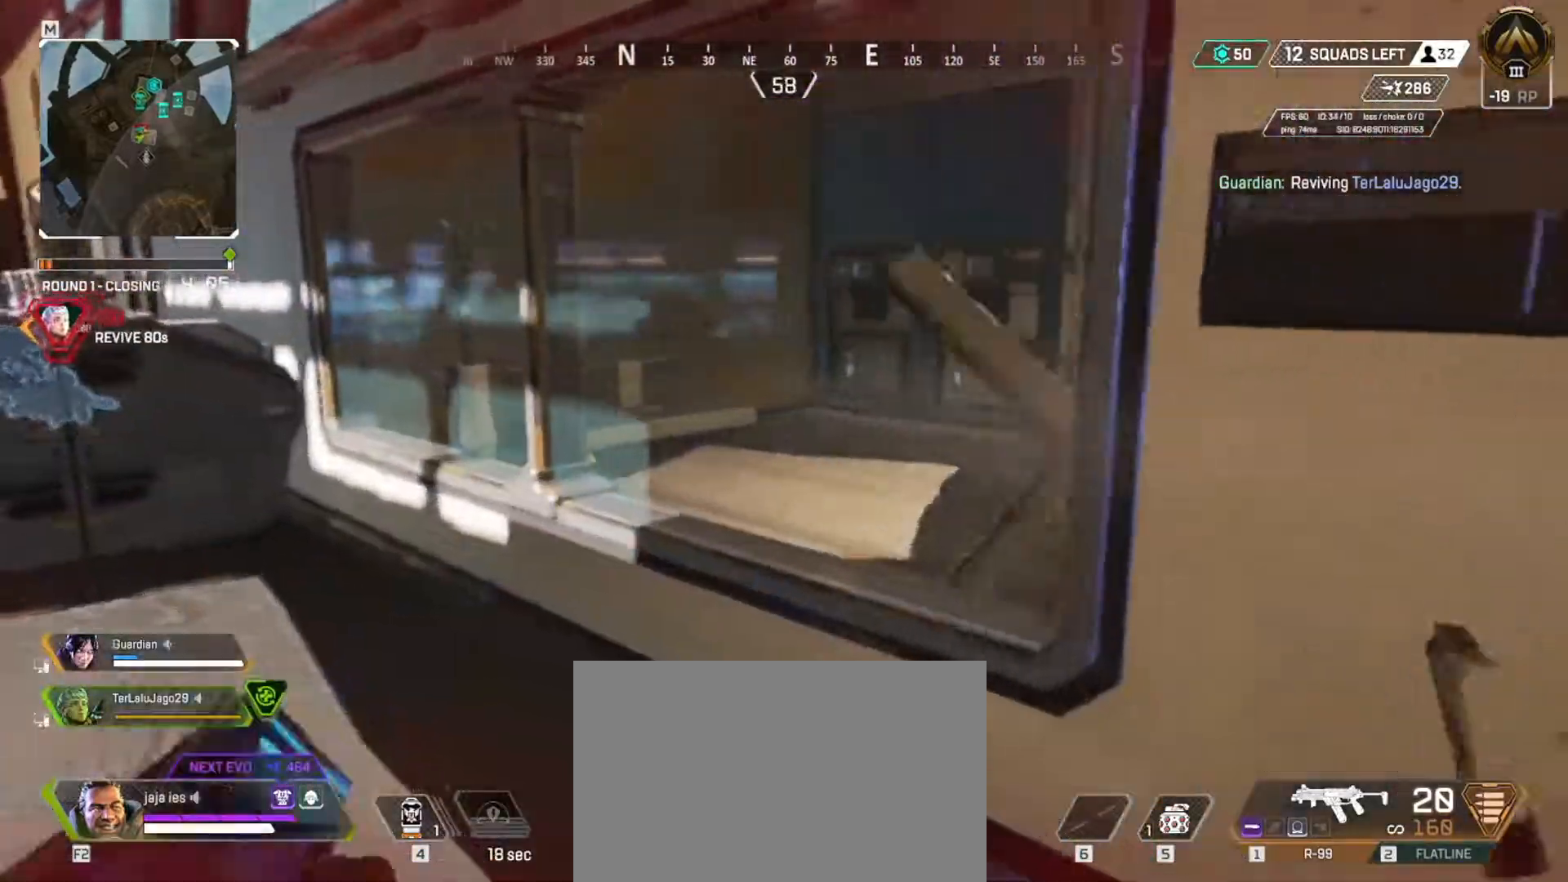
{"keys": ["q", "w"], "events": []}
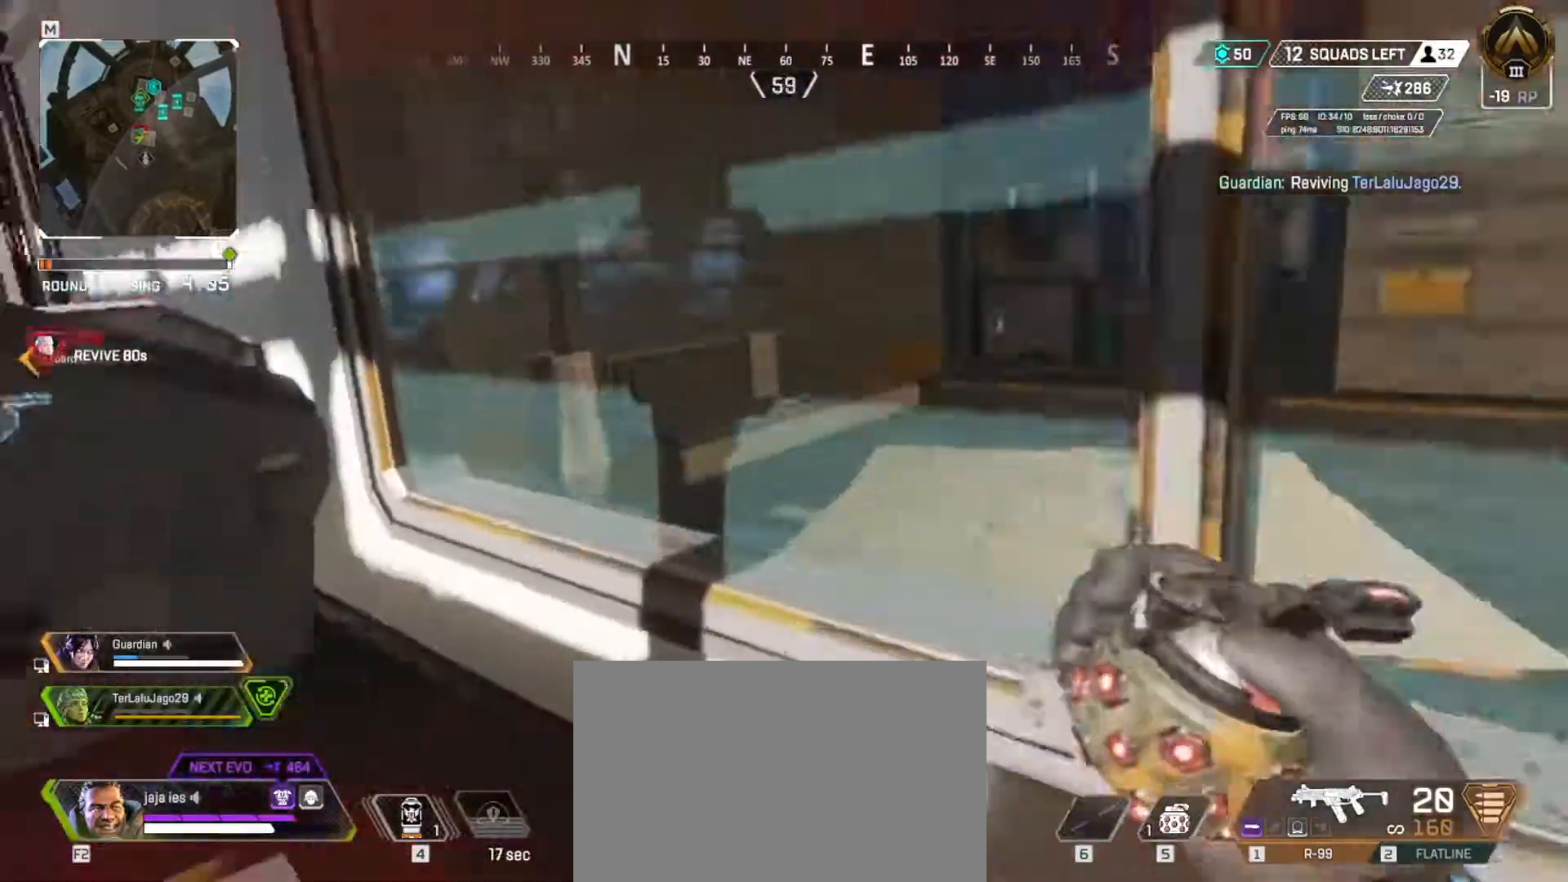
{"keys": ["q", "w"], "events": [[233, "w", "up"], [367, "w", "down"]]}